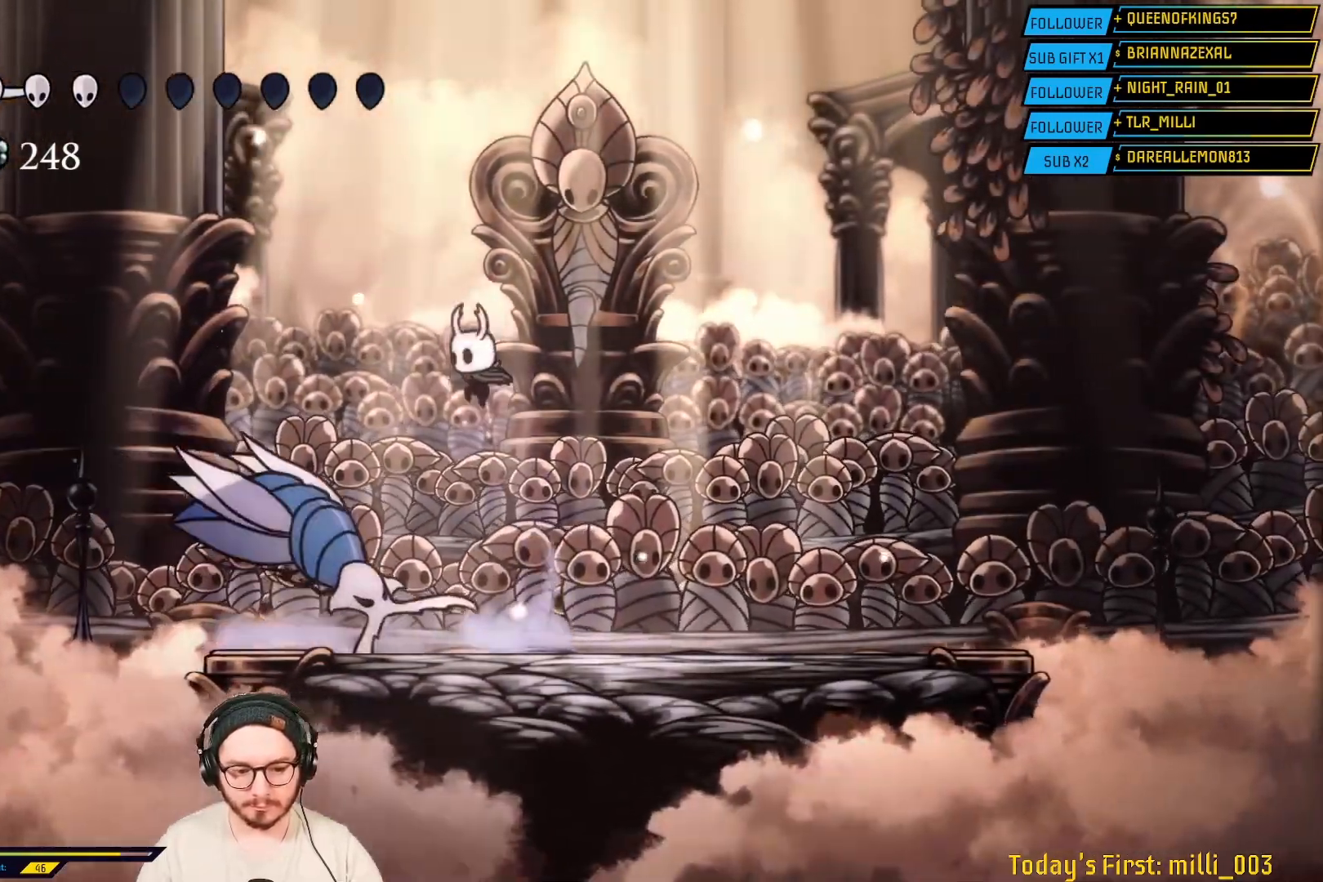
Gameplay with a controller (Xbox layout); each line is a JSON object with the inputs held at the frame after it (dt_ms = milliseconds from this image to that frame). "events" lists button and stick changes between this image and that frame as [ms after this image, input, new state], when the widget could be followed in between. Not read: L2.
{"dt_ms": 500, "buttons": [], "left_stick": "down-right", "right_stick": "center", "events": [[100, "X", "down"], [300, "X", "up"]]}
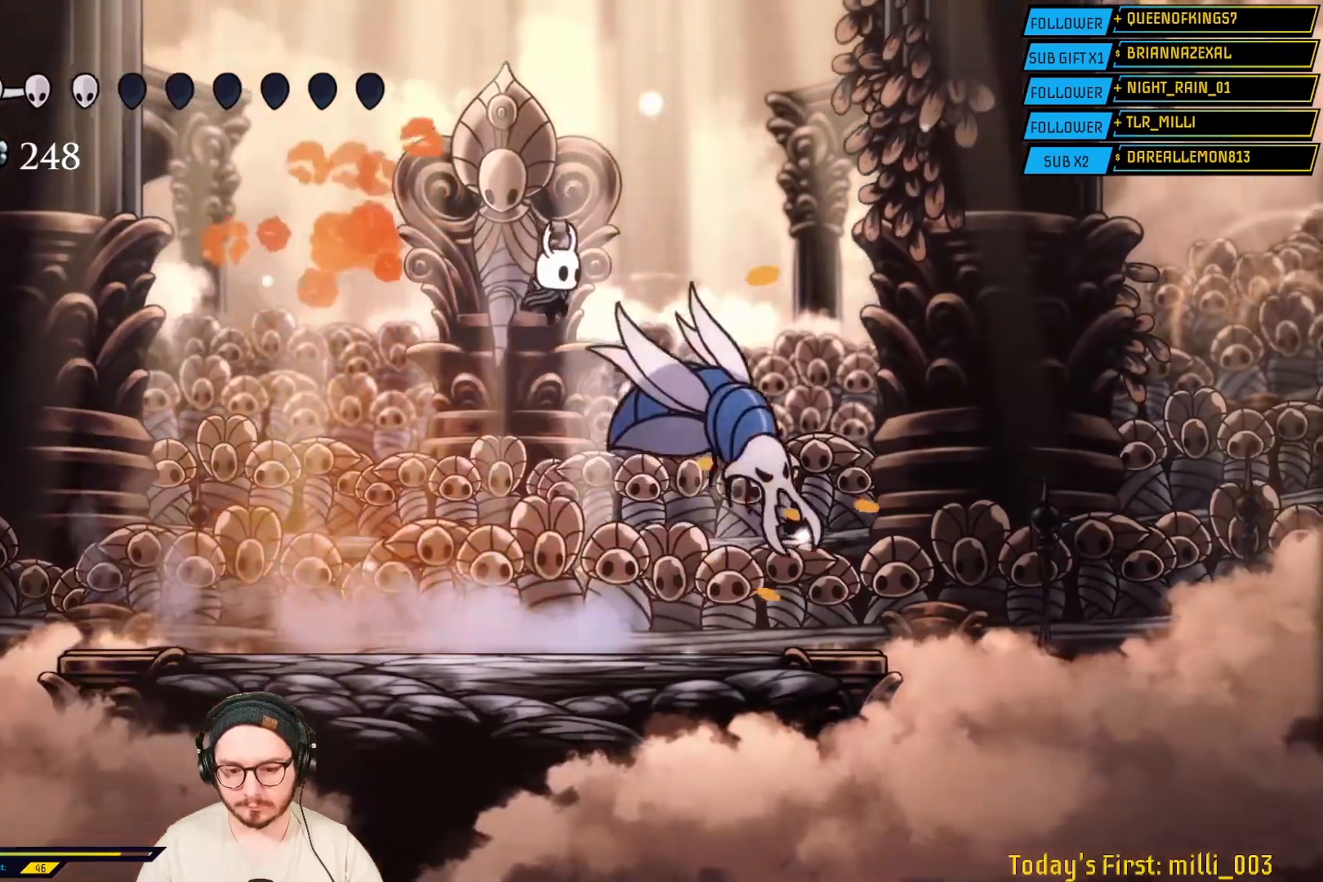
{"dt_ms": 500, "buttons": [], "left_stick": "center", "right_stick": "center", "events": [[67, "X", "down"], [100, "left_stick", "right"], [250, "X", "up"], [267, "left_stick", "up-right"], [367, "left_stick", "center"]]}
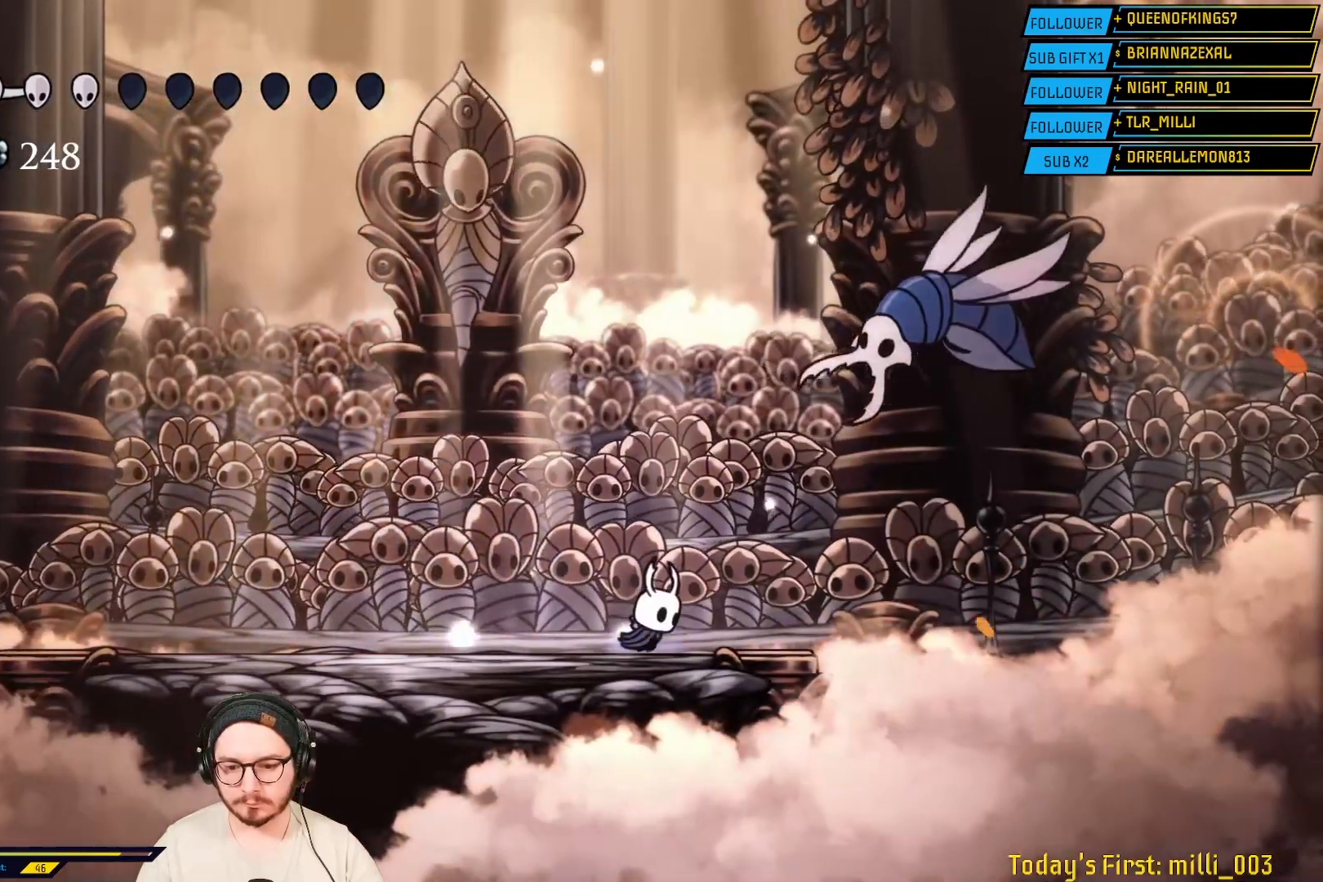
{"dt_ms": 500, "buttons": ["A"], "left_stick": "right", "right_stick": "center", "events": [[100, "A", "down"], [200, "left_stick", "right"]]}
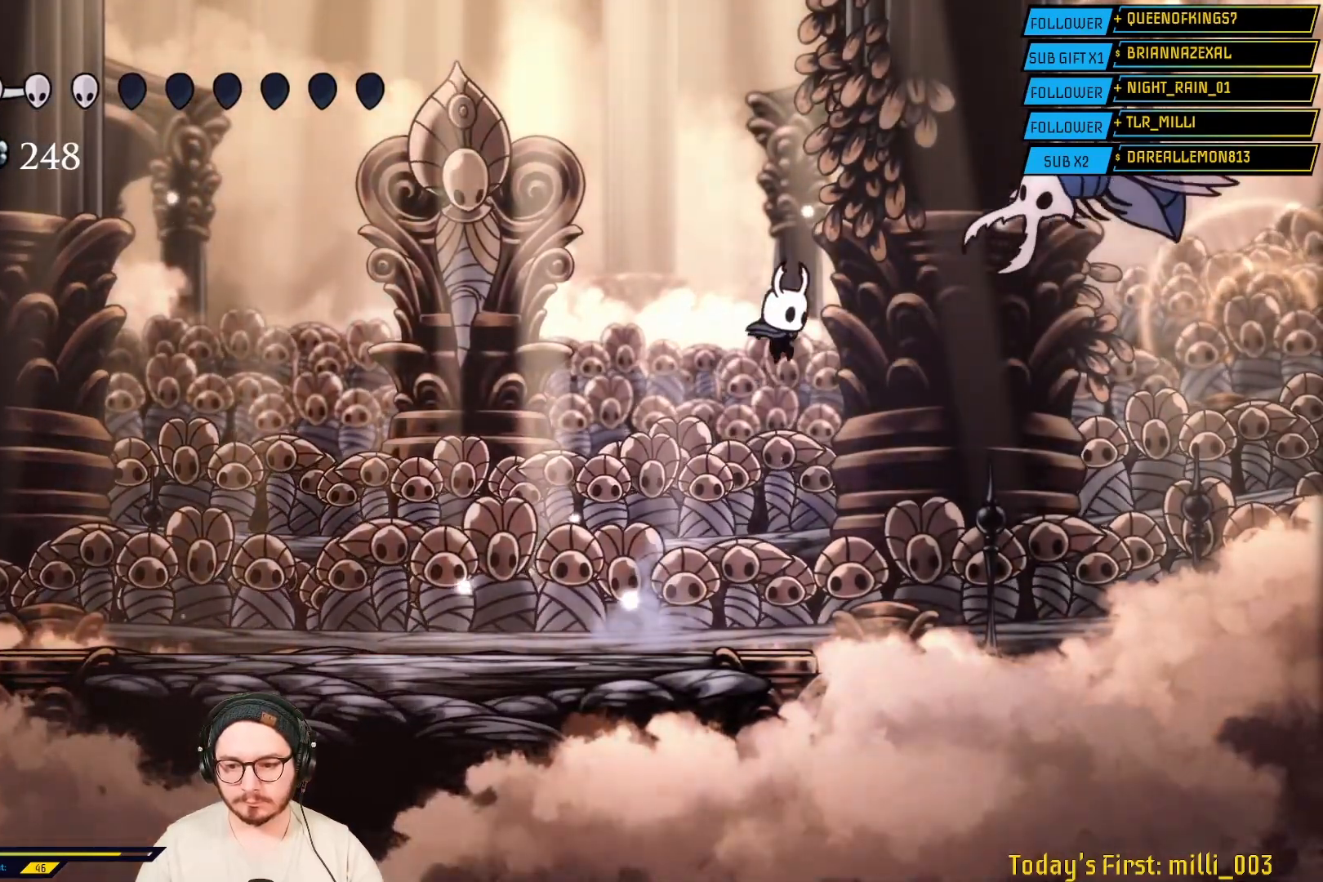
{"dt_ms": 500, "buttons": [], "left_stick": "up-left", "right_stick": "center", "events": [[17, "A", "up"], [83, "X", "down"], [83, "left_stick", "up-left"], [283, "X", "up"]]}
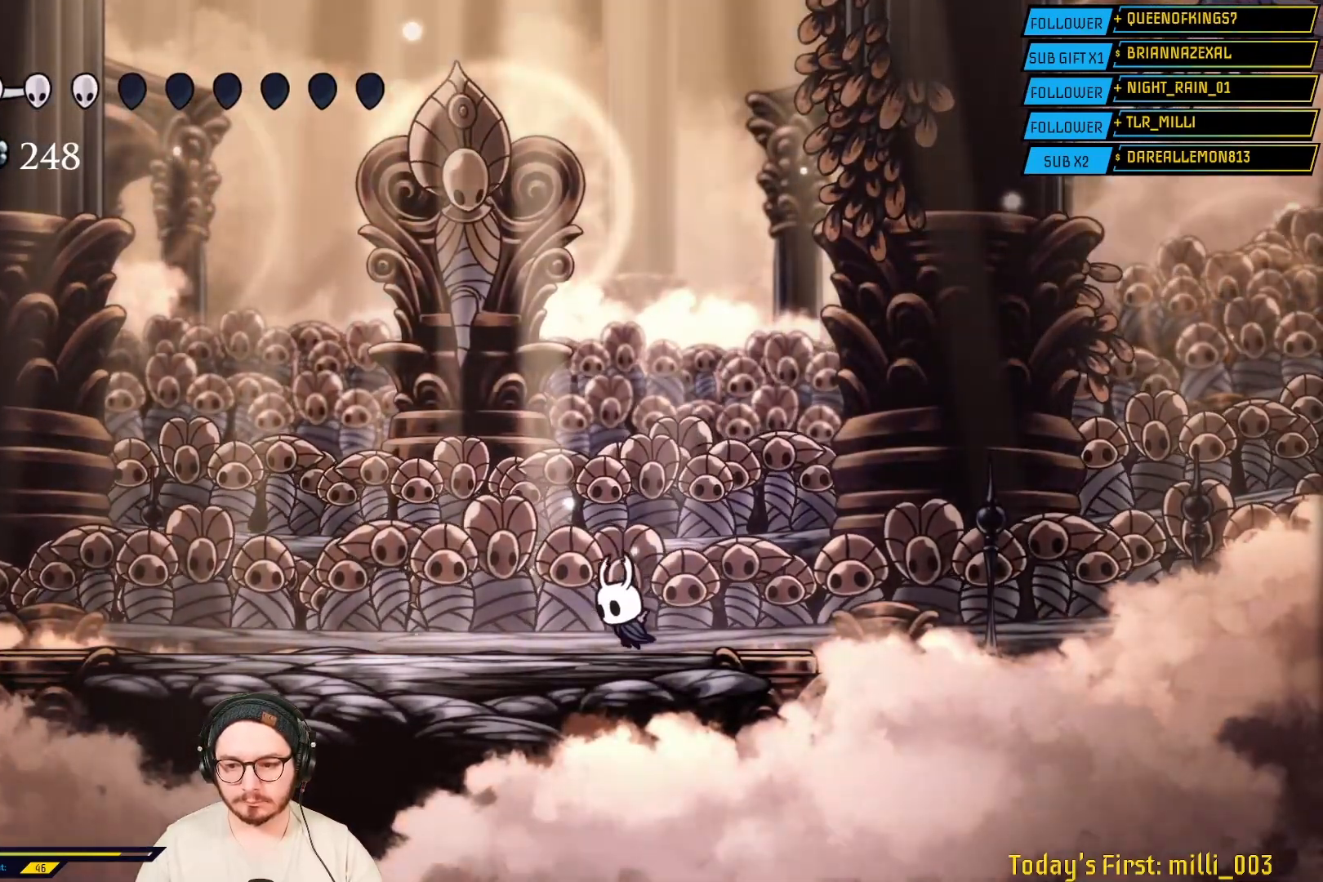
{"dt_ms": 500, "buttons": [], "left_stick": "center", "right_stick": "center"}
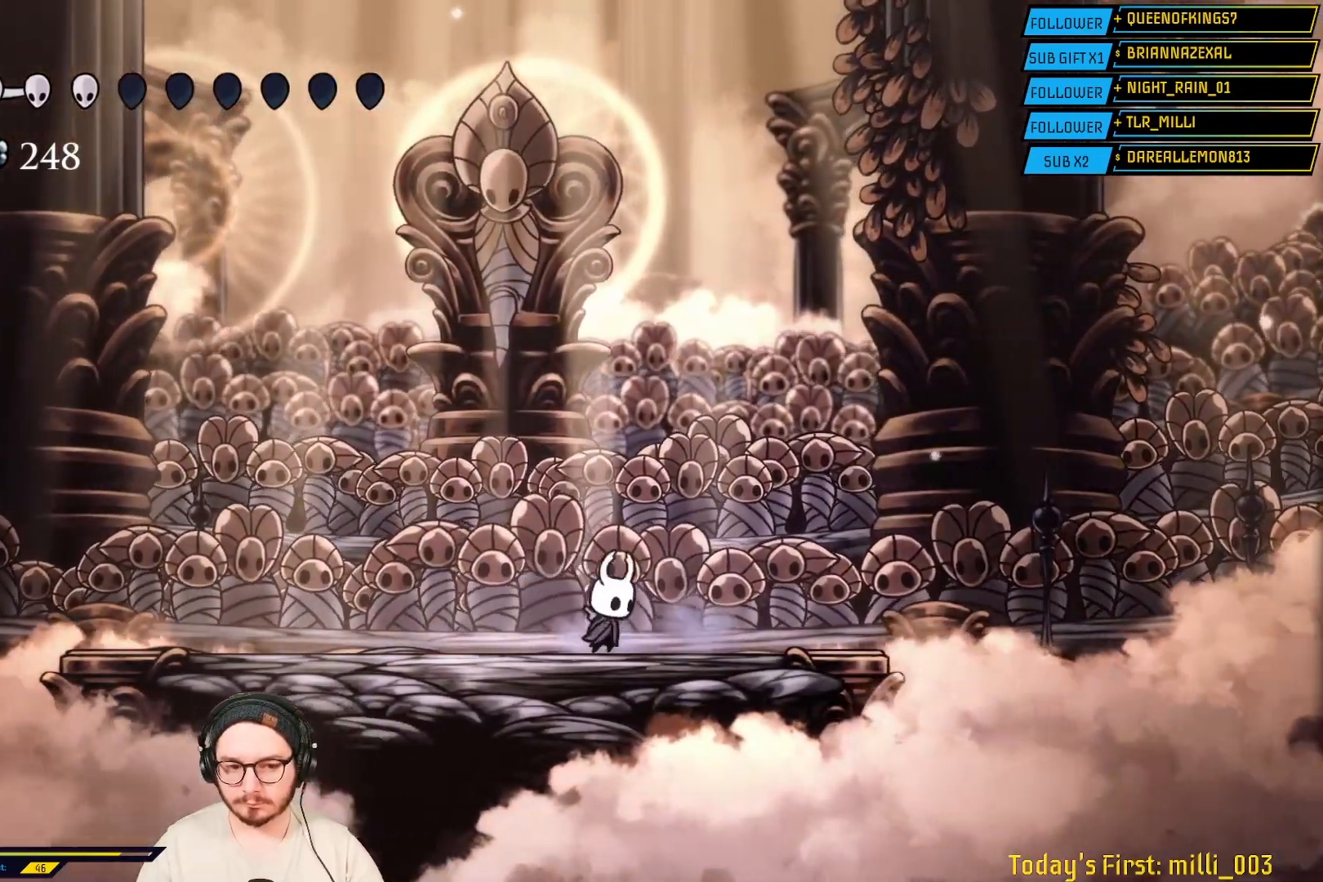
{"dt_ms": 500, "buttons": [], "left_stick": "center", "right_stick": "center", "events": []}
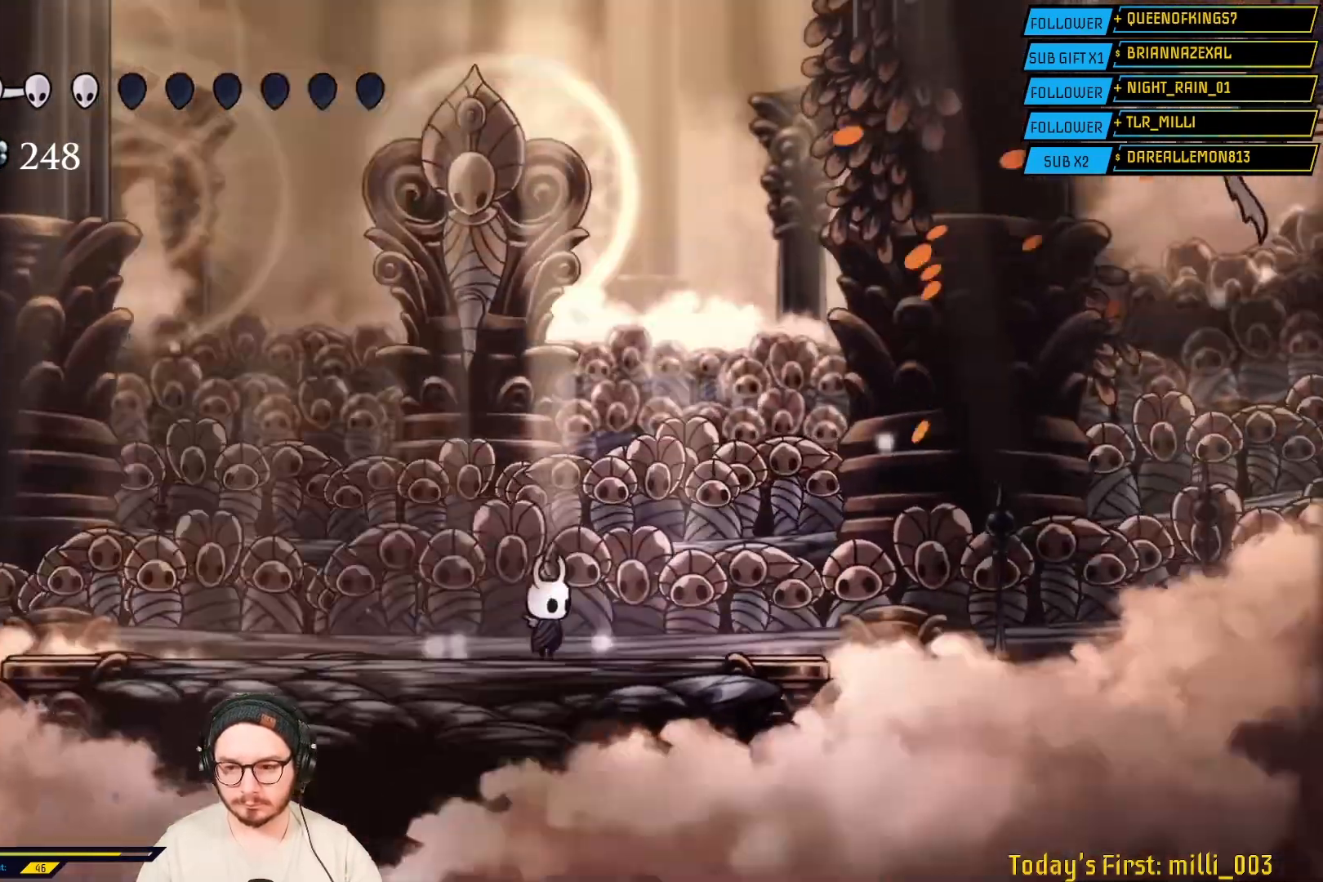
{"dt_ms": 500, "buttons": [], "left_stick": "center", "right_stick": "center", "events": []}
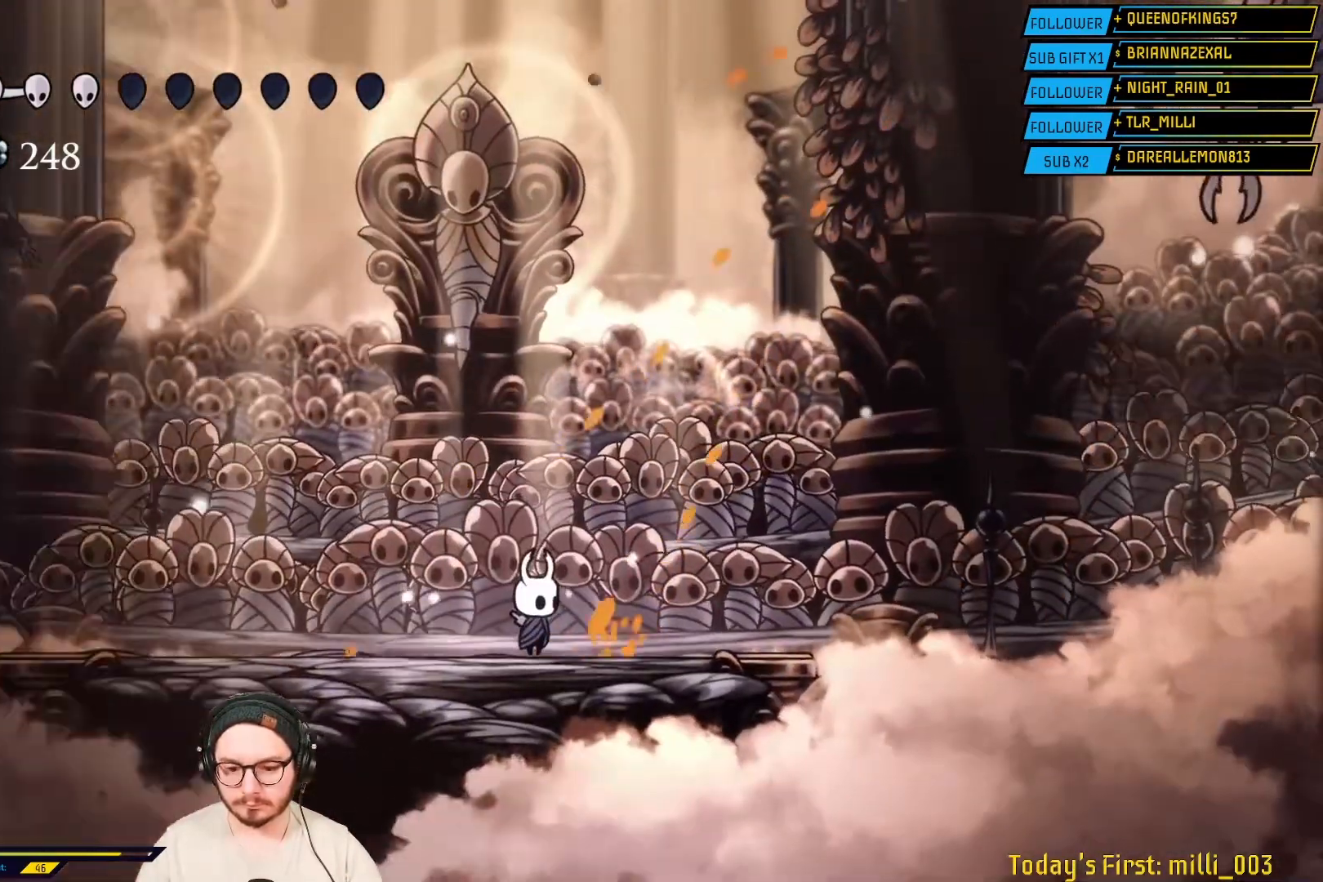
{"dt_ms": 500, "buttons": [], "left_stick": "center", "right_stick": "center", "events": []}
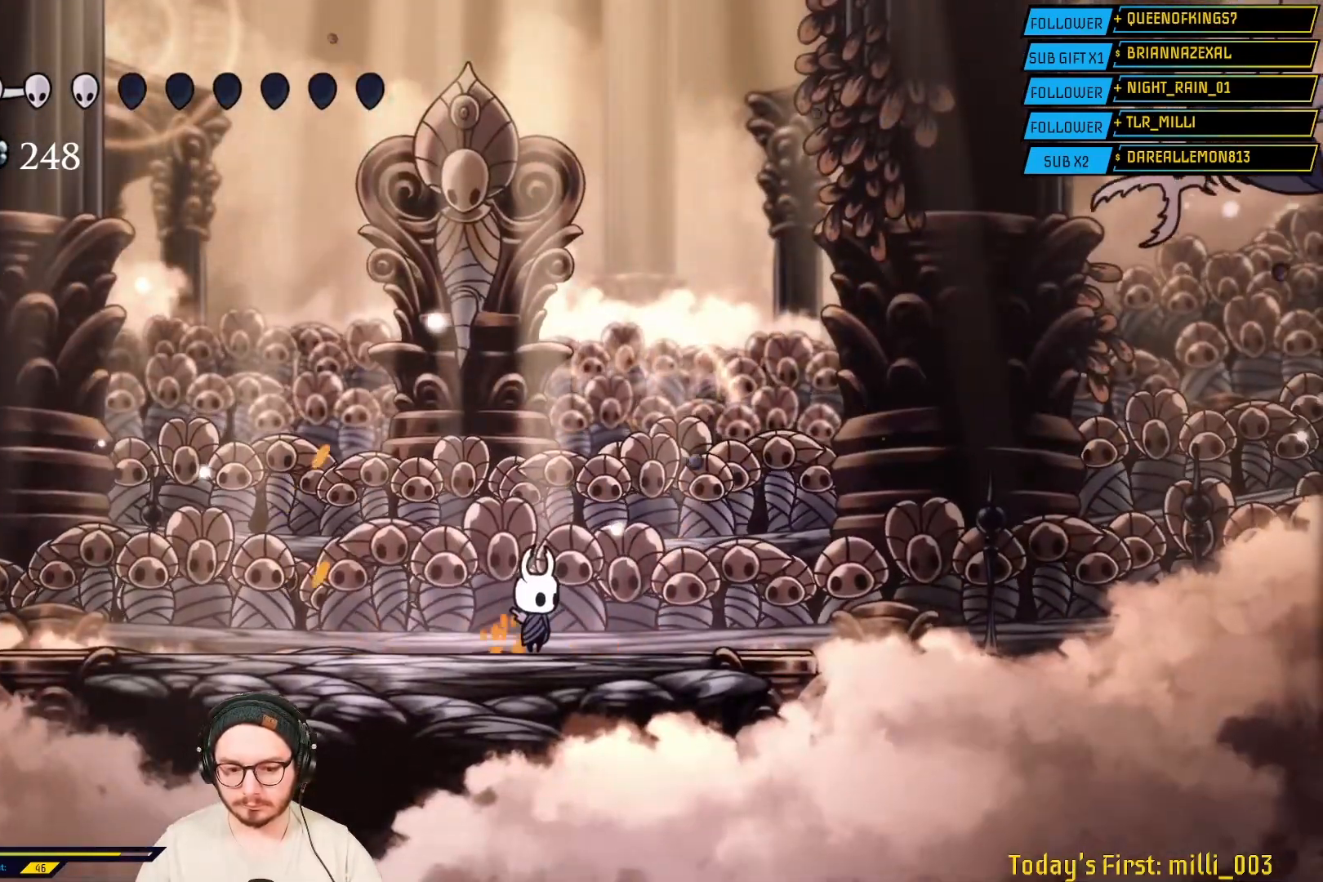
{"dt_ms": 500, "buttons": [], "left_stick": "center", "right_stick": "center"}
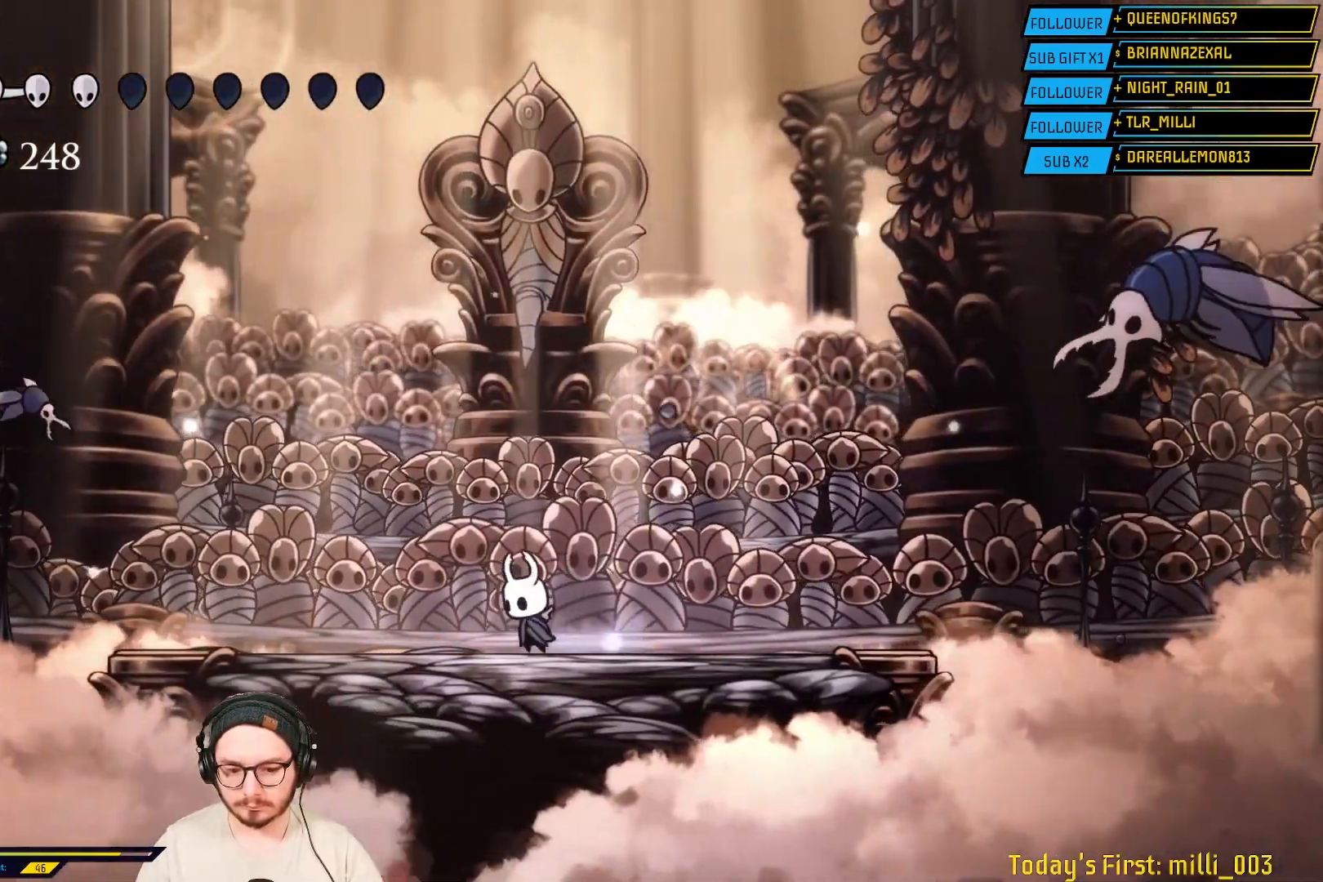
{"dt_ms": 500, "buttons": [], "left_stick": "center", "right_stick": "center", "events": []}
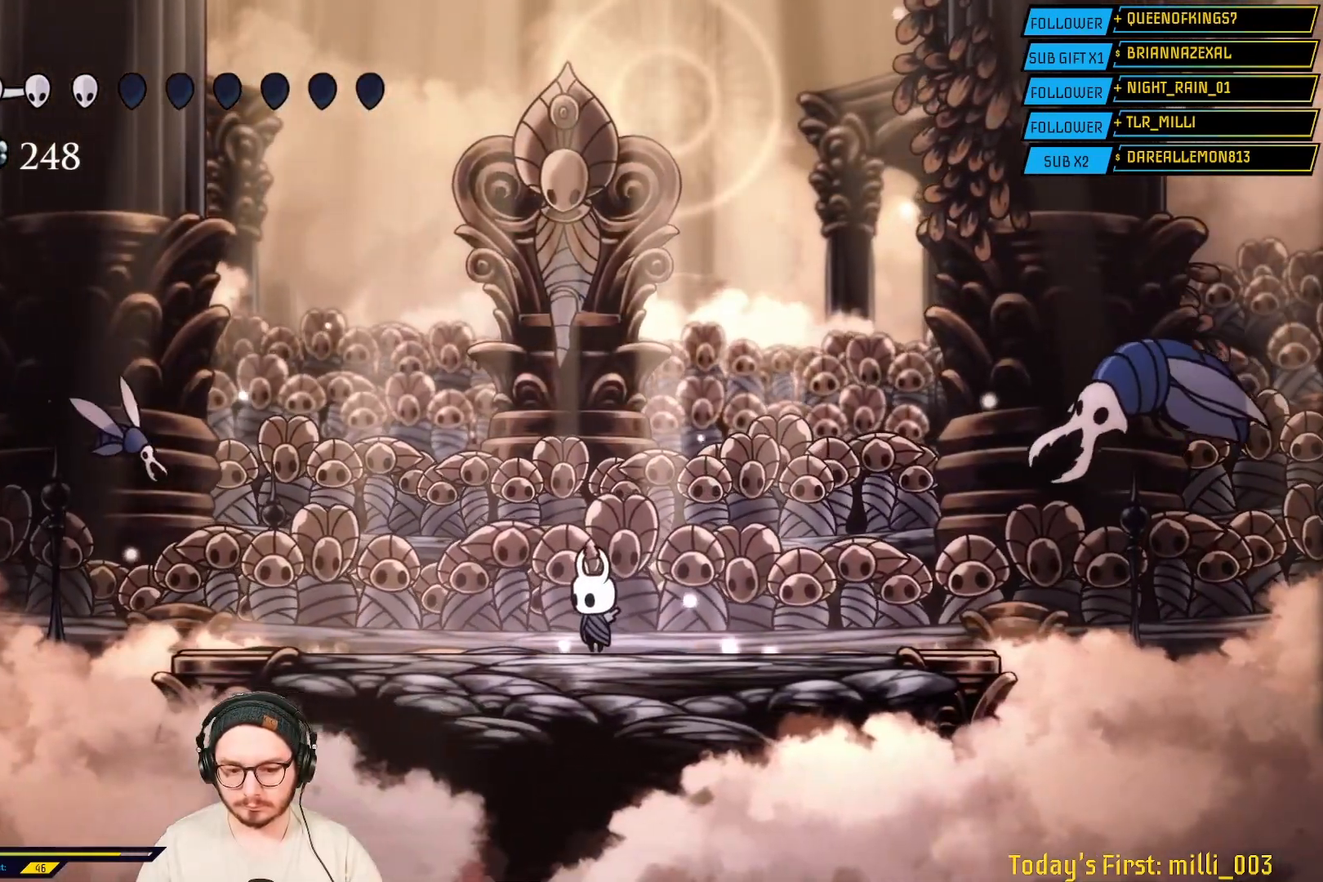
{"dt_ms": 500, "buttons": ["A"], "left_stick": "left", "right_stick": "center", "events": [[200, "left_stick", "right"], [333, "A", "down"], [367, "left_stick", "left"]]}
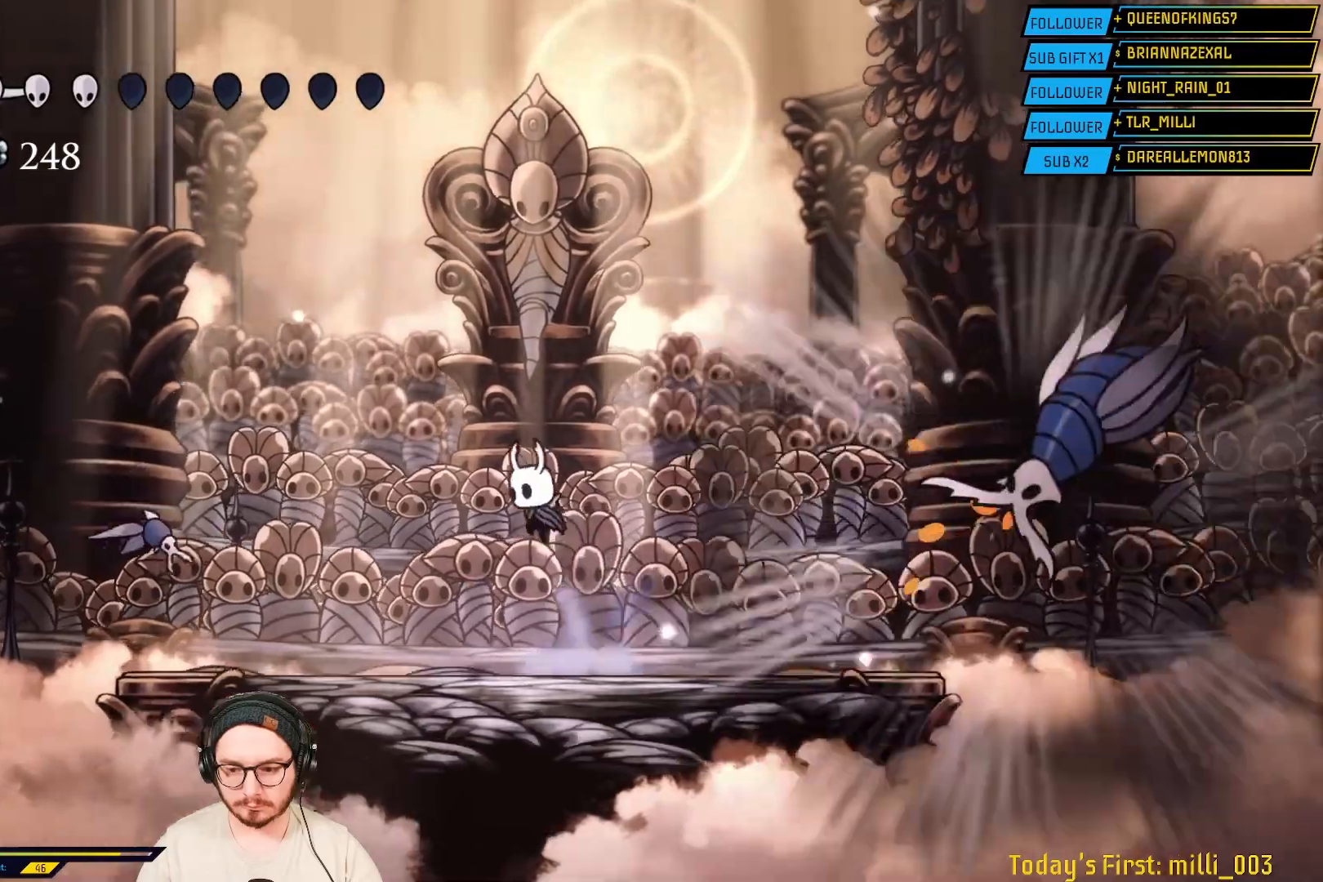
{"dt_ms": 1000, "buttons": ["A"], "left_stick": "down", "right_stick": "center"}
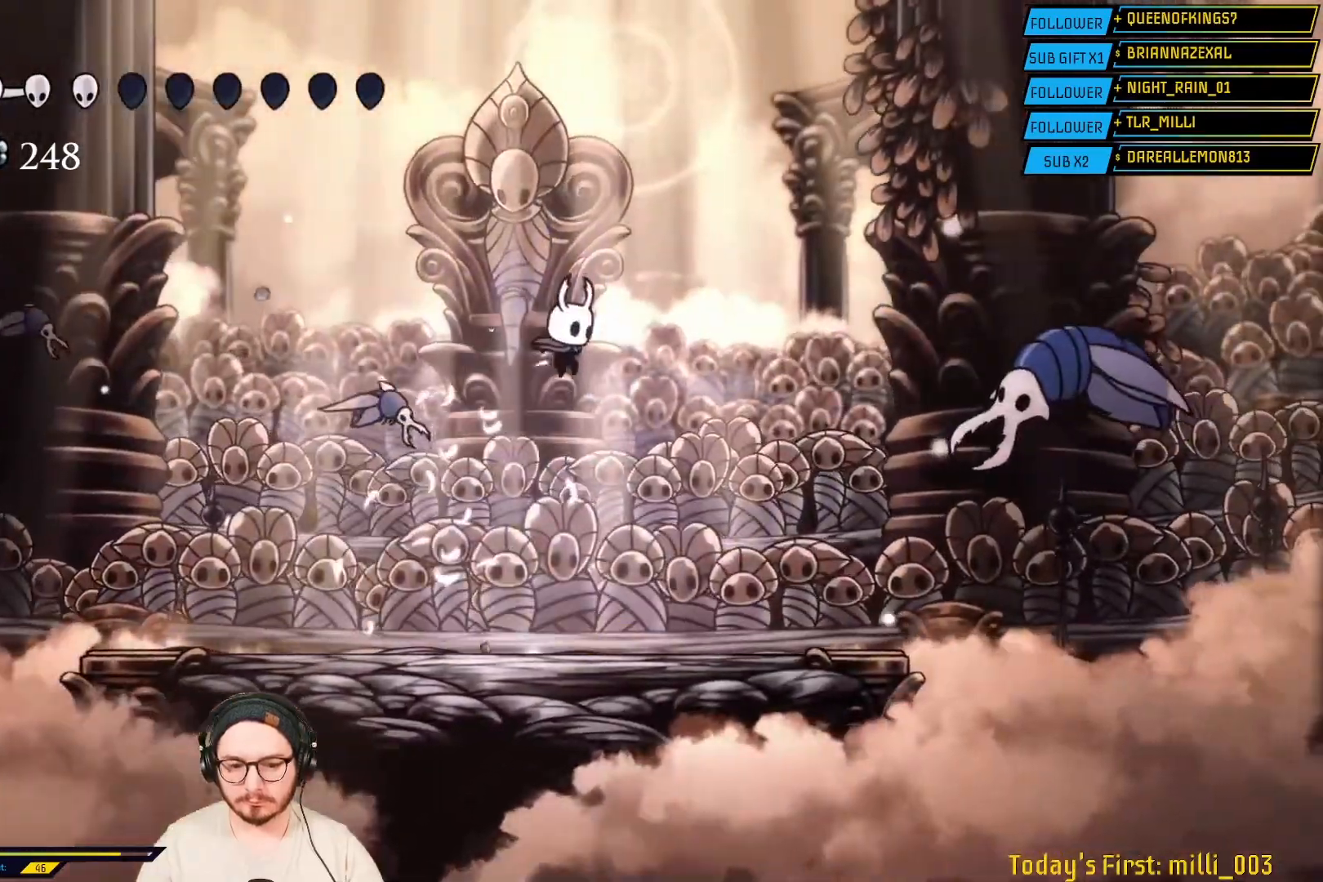
{"dt_ms": 500, "buttons": [], "left_stick": "down-right", "right_stick": "center", "events": [[67, "A", "up"], [167, "X", "down"], [267, "left_stick", "down-right"], [417, "X", "up"]]}
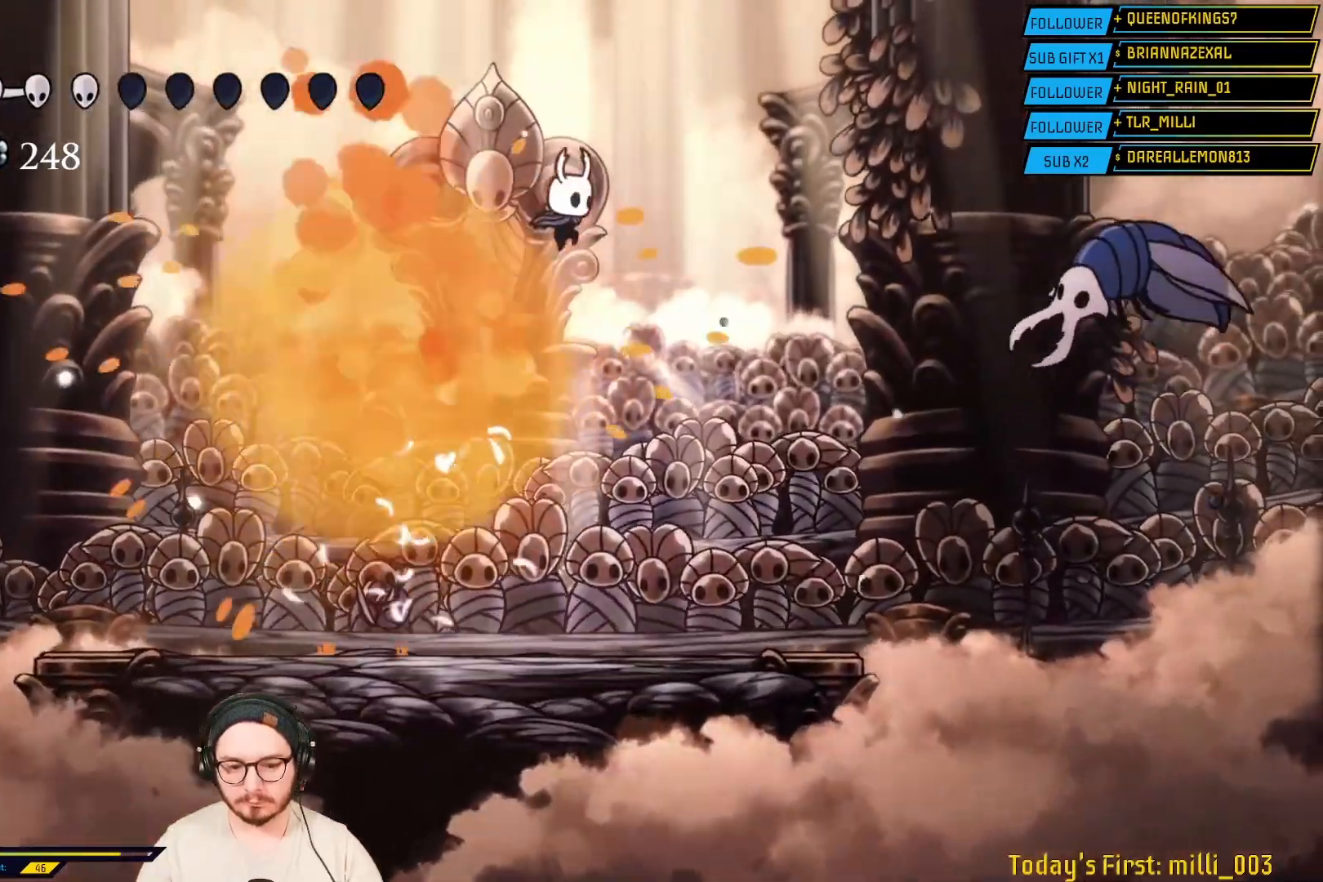
{"dt_ms": 500, "buttons": [], "left_stick": "down-left", "right_stick": "center", "events": [[100, "left_stick", "down-left"]]}
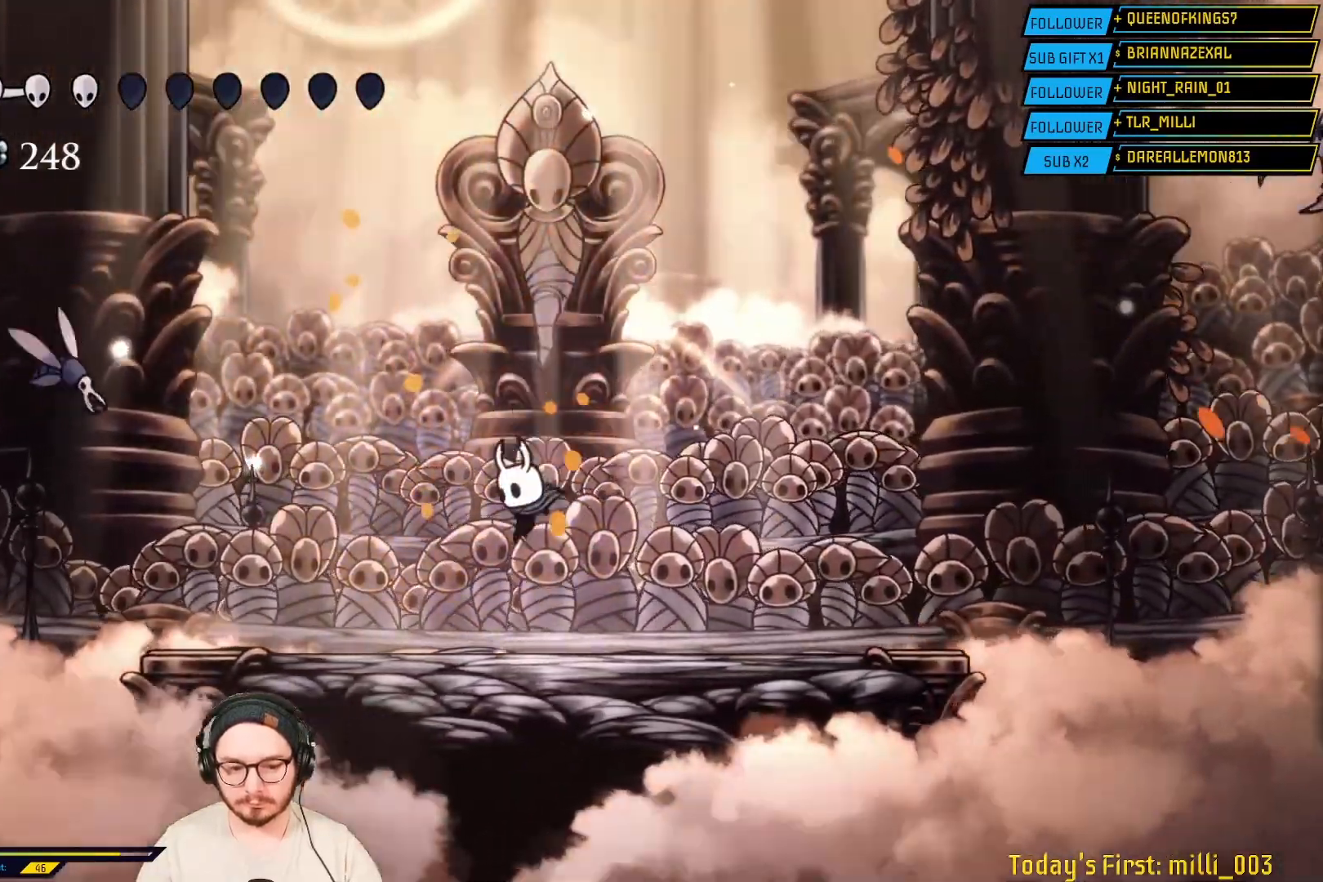
{"dt_ms": 500, "buttons": [], "left_stick": "right", "right_stick": "center", "events": [[67, "left_stick", "center"], [417, "left_stick", "right"]]}
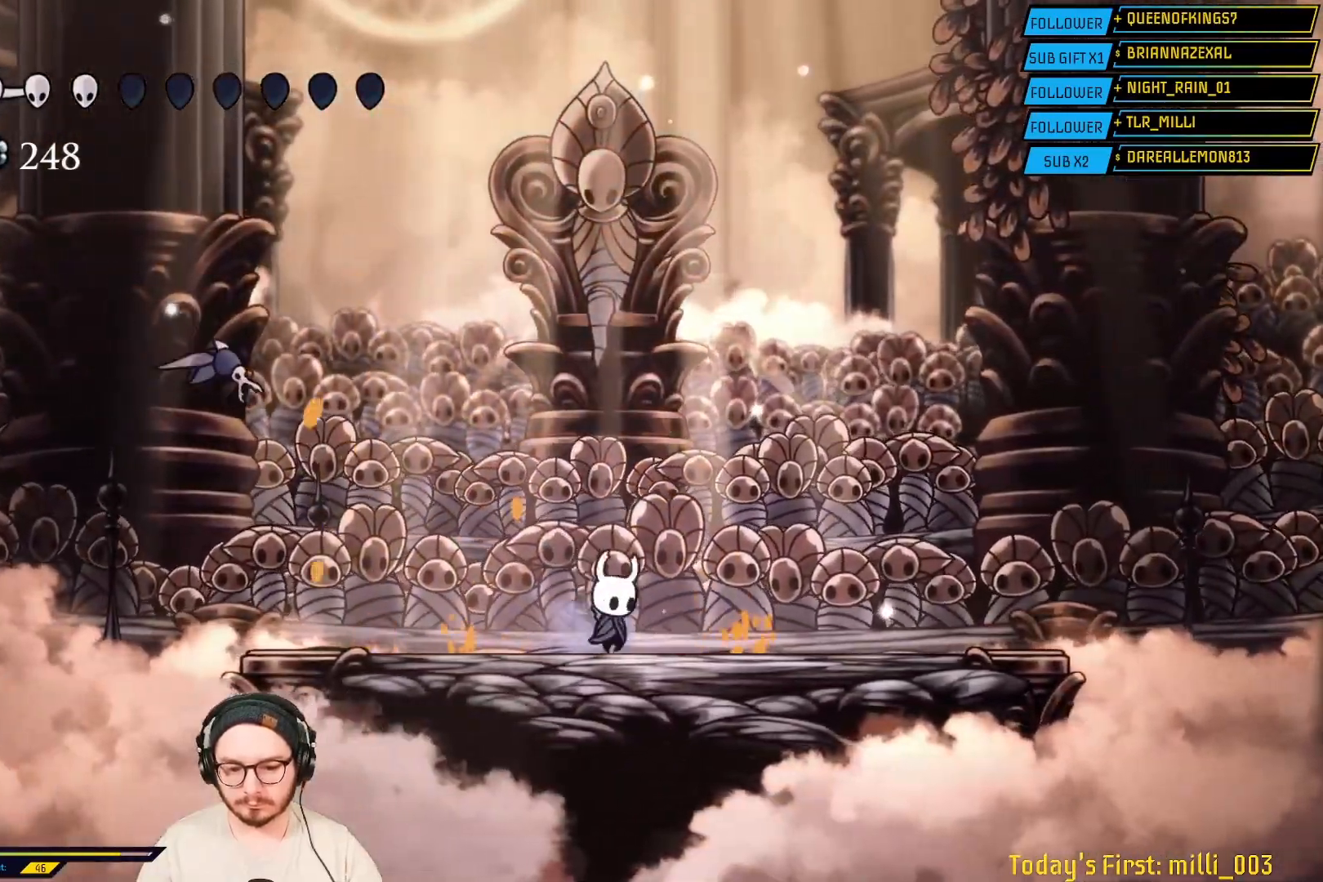
{"dt_ms": 500, "buttons": [], "left_stick": "center", "right_stick": "center", "events": [[83, "left_stick", "center"]]}
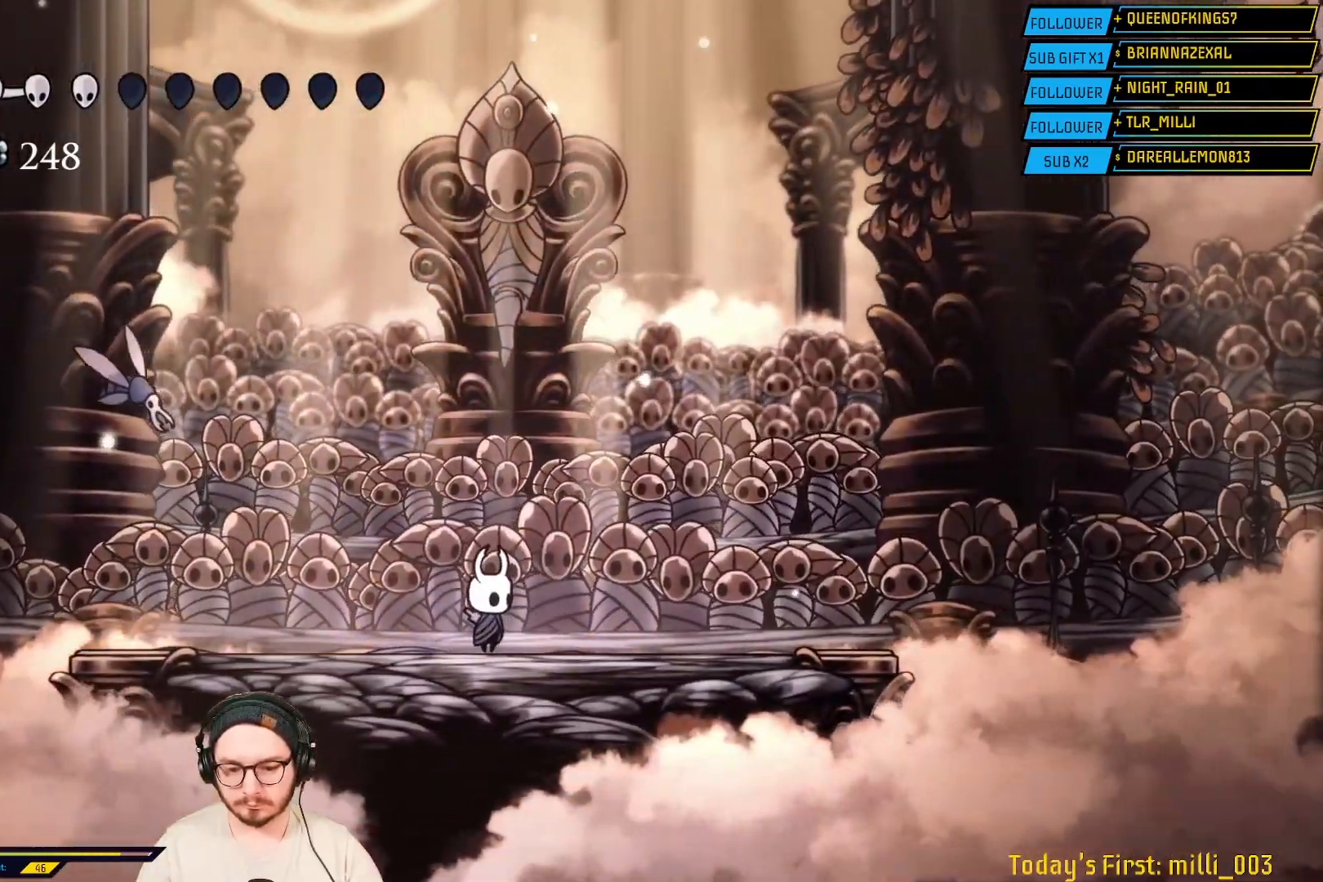
{"dt_ms": 500, "buttons": ["A"], "left_stick": "down-right", "right_stick": "center", "events": [[267, "A", "down"], [467, "left_stick", "down-right"]]}
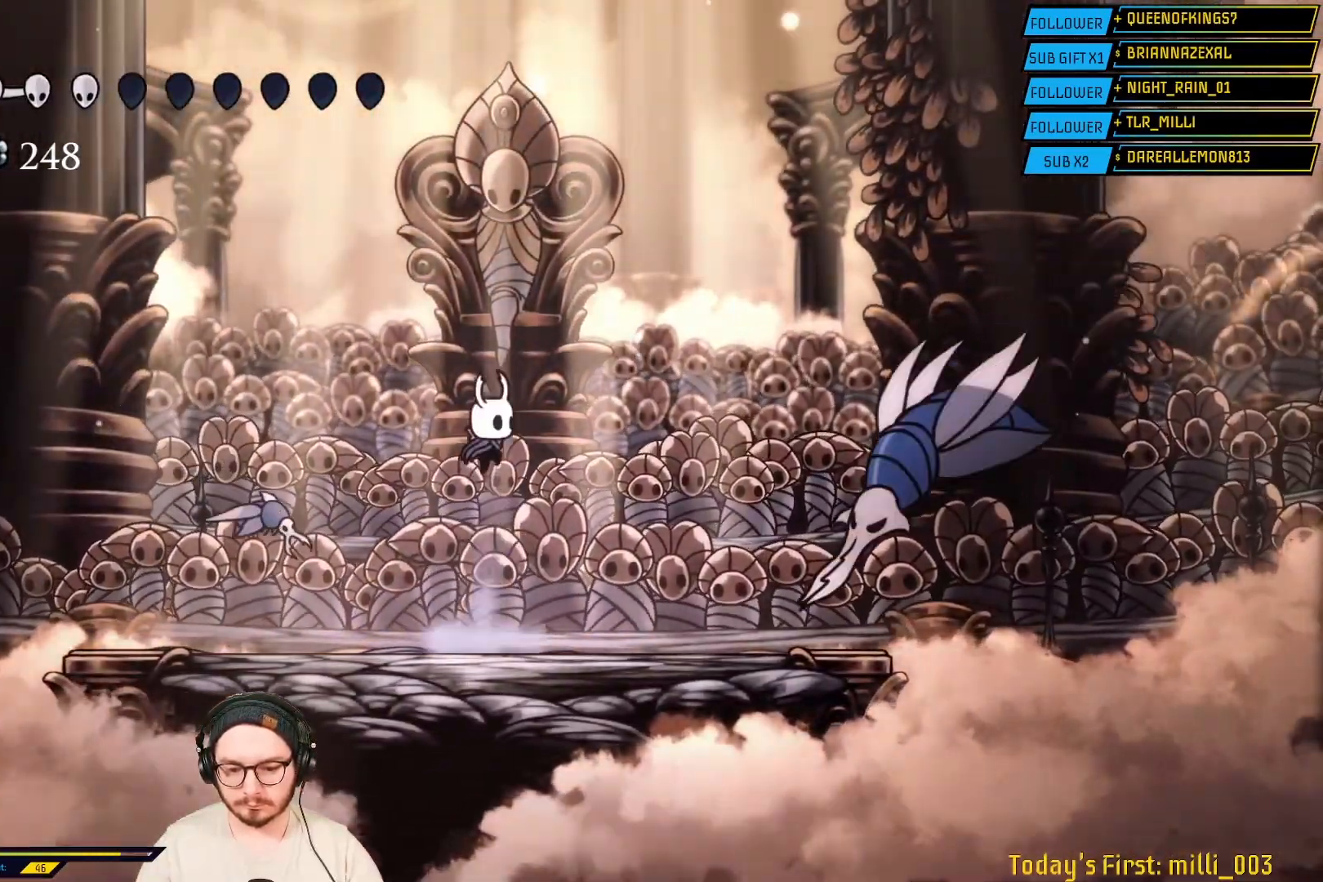
{"dt_ms": 500, "buttons": ["X"], "left_stick": "down-left", "right_stick": "center", "events": [[200, "A", "up"], [217, "left_stick", "down"], [283, "X", "down"], [317, "left_stick", "down-left"]]}
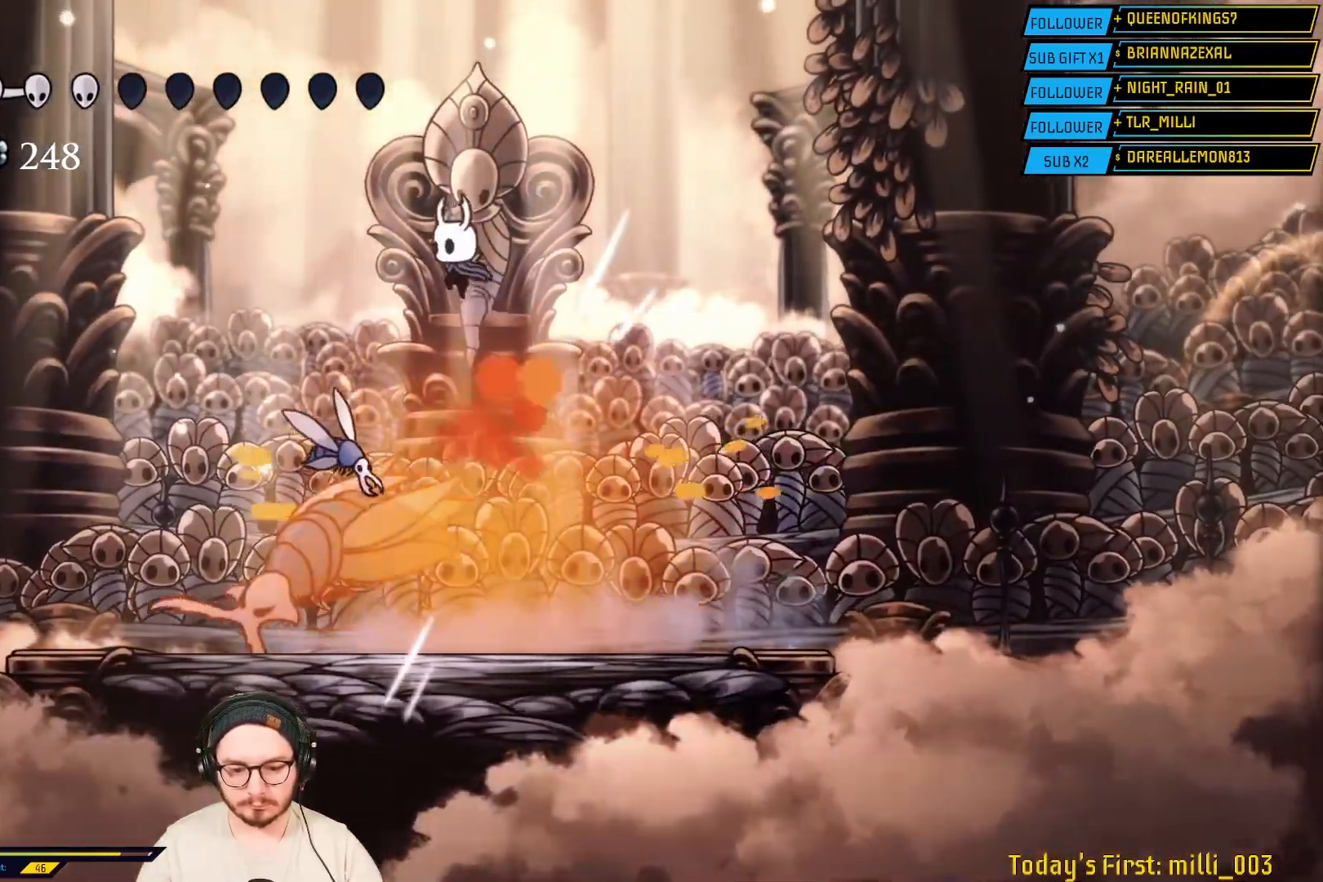
{"dt_ms": 500, "buttons": [], "left_stick": "down-left", "right_stick": "center", "events": [[33, "X", "up"], [150, "X", "down"], [167, "left_stick", "down"], [350, "left_stick", "down-left"], [383, "X", "up"]]}
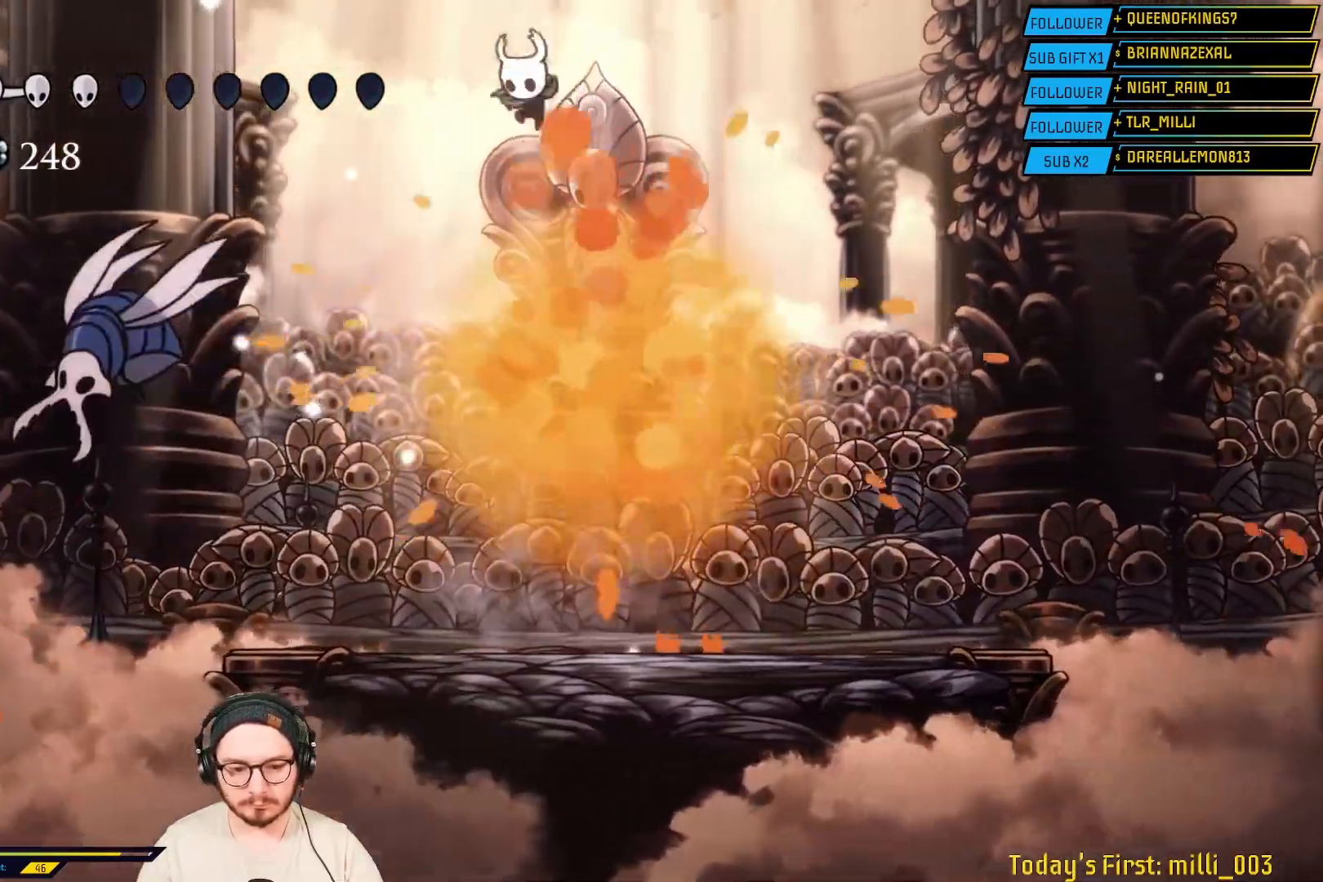
{"dt_ms": 500, "buttons": ["A"], "left_stick": "left", "right_stick": "center", "events": [[183, "left_stick", "left"], [300, "A", "down"]]}
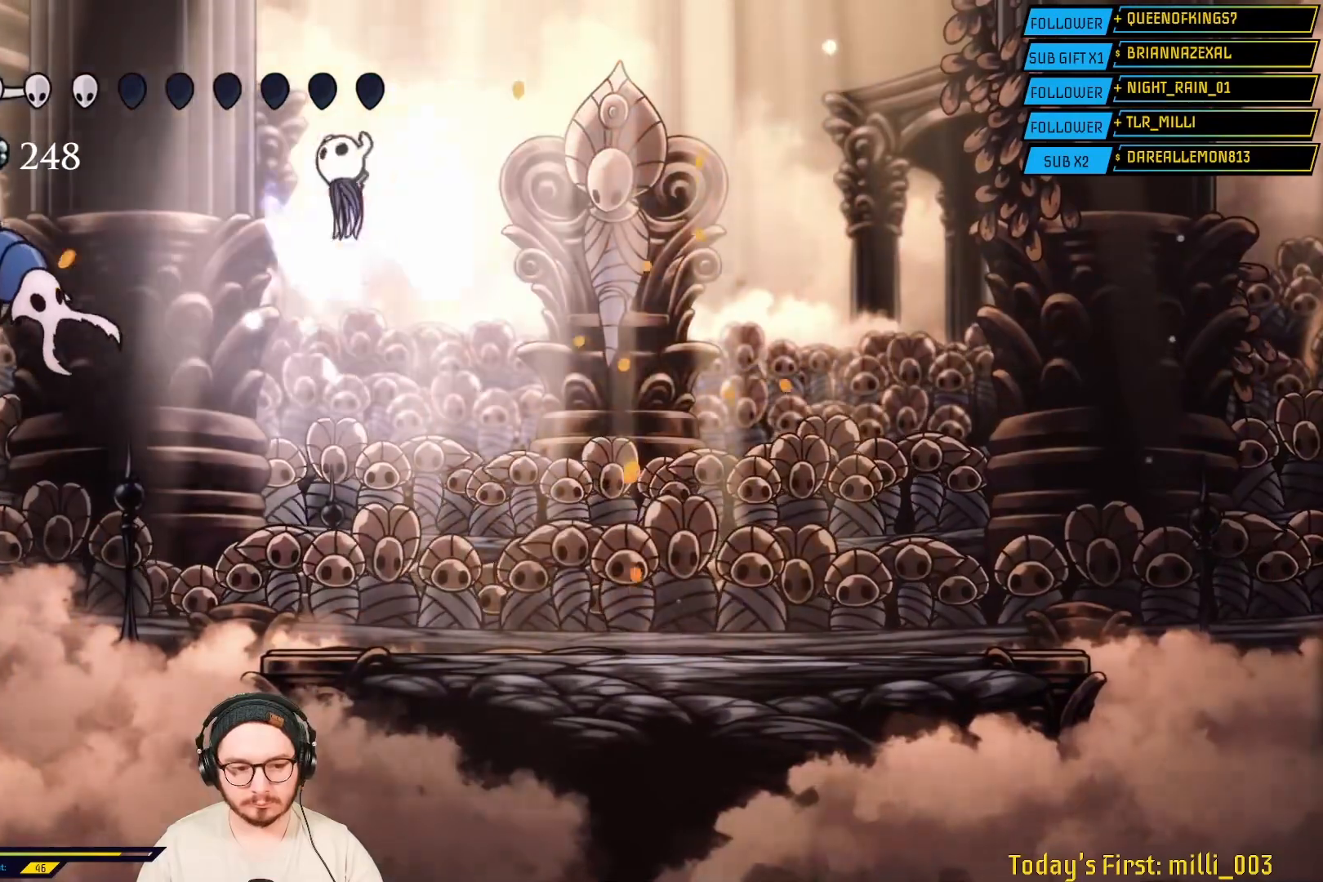
{"dt_ms": 500, "buttons": [], "left_stick": "left", "right_stick": "center", "events": [[433, "A", "up"]]}
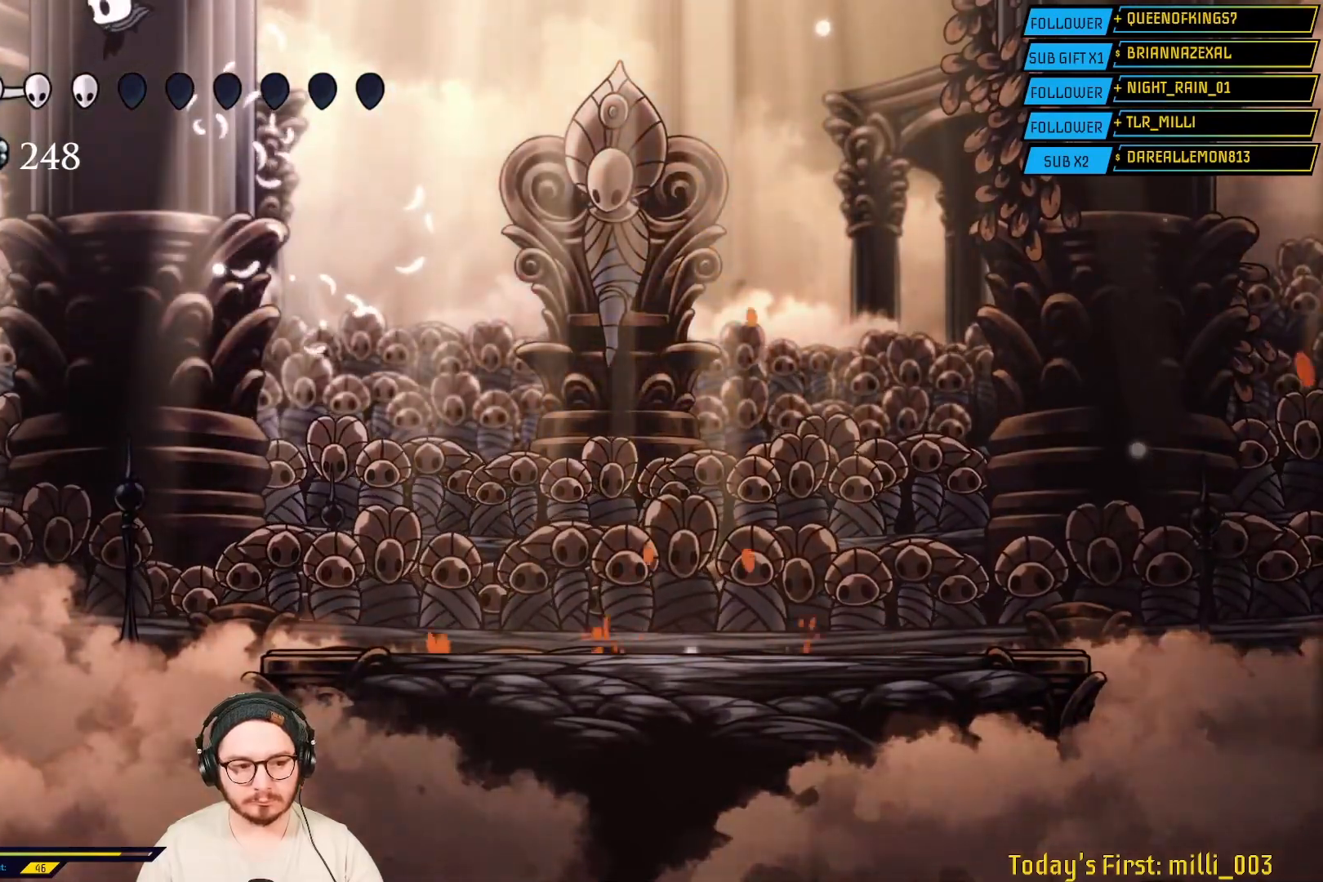
{"dt_ms": 500, "buttons": [], "left_stick": "right", "right_stick": "center", "events": [[67, "X", "down"], [83, "left_stick", "up-right"], [250, "X", "up"], [483, "left_stick", "right"]]}
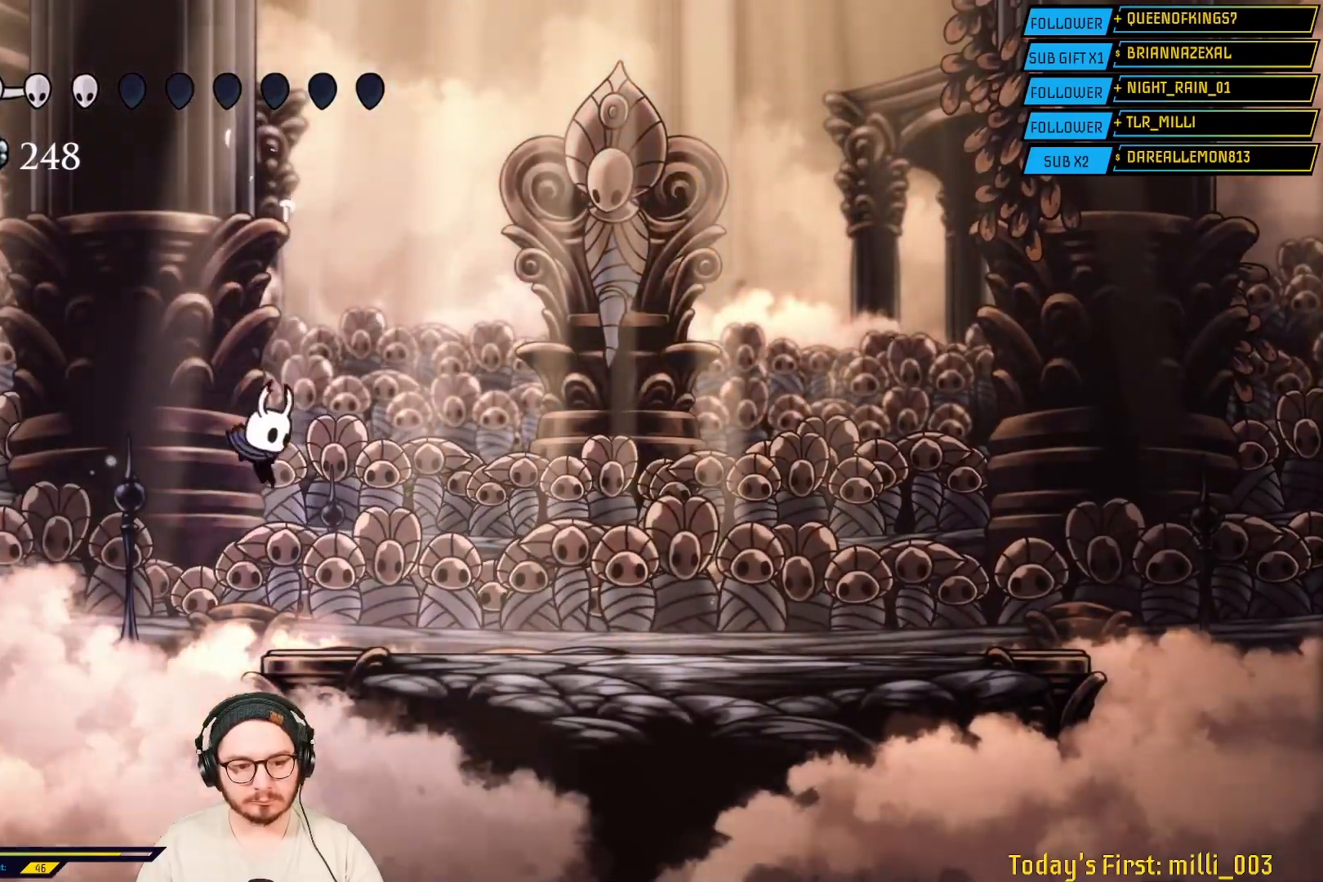
{"dt_ms": 500, "buttons": [], "left_stick": "right", "right_stick": "center", "events": []}
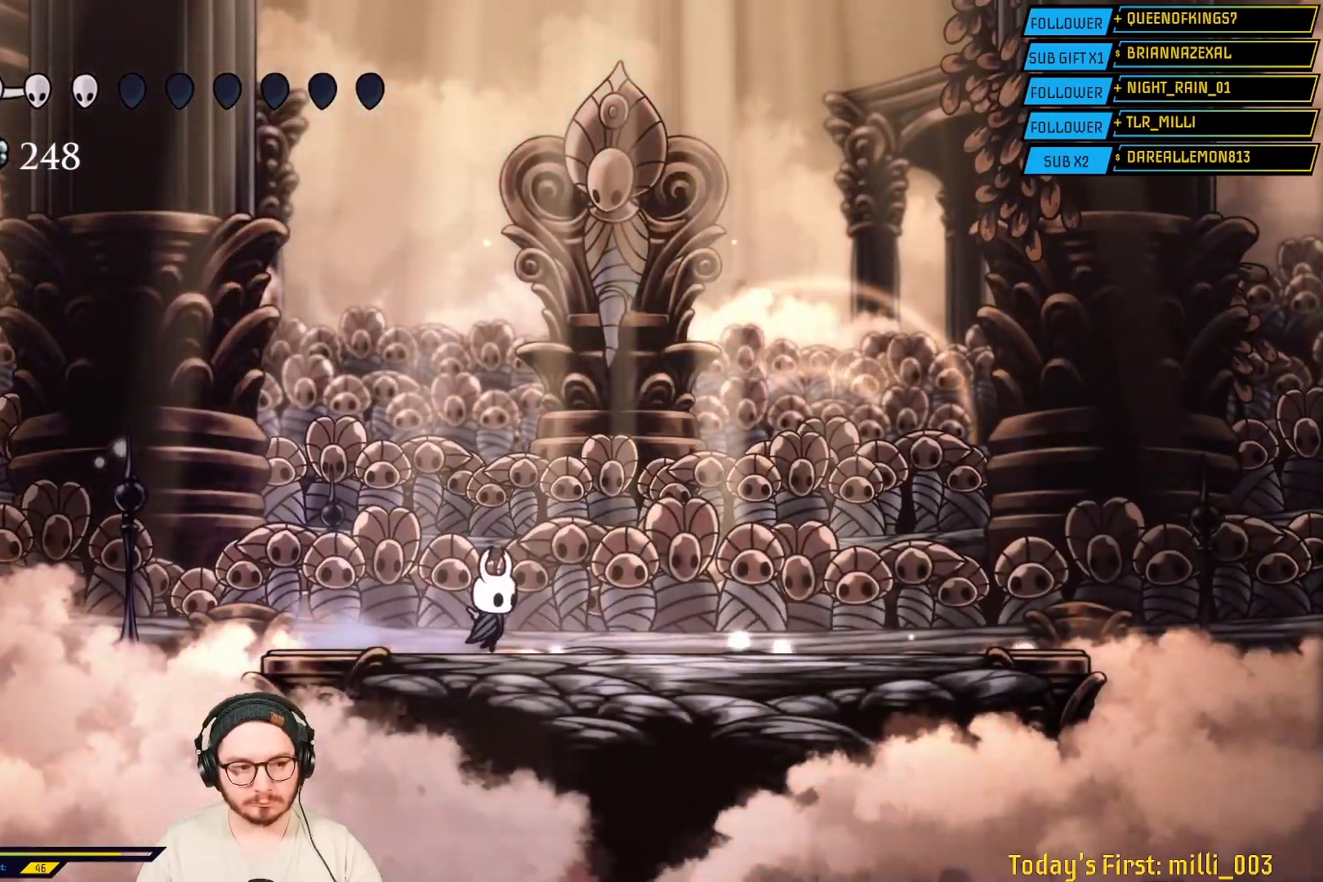
{"dt_ms": 500, "buttons": ["A"], "left_stick": "center", "right_stick": "center", "events": [[433, "left_stick", "center"], [467, "A", "down"]]}
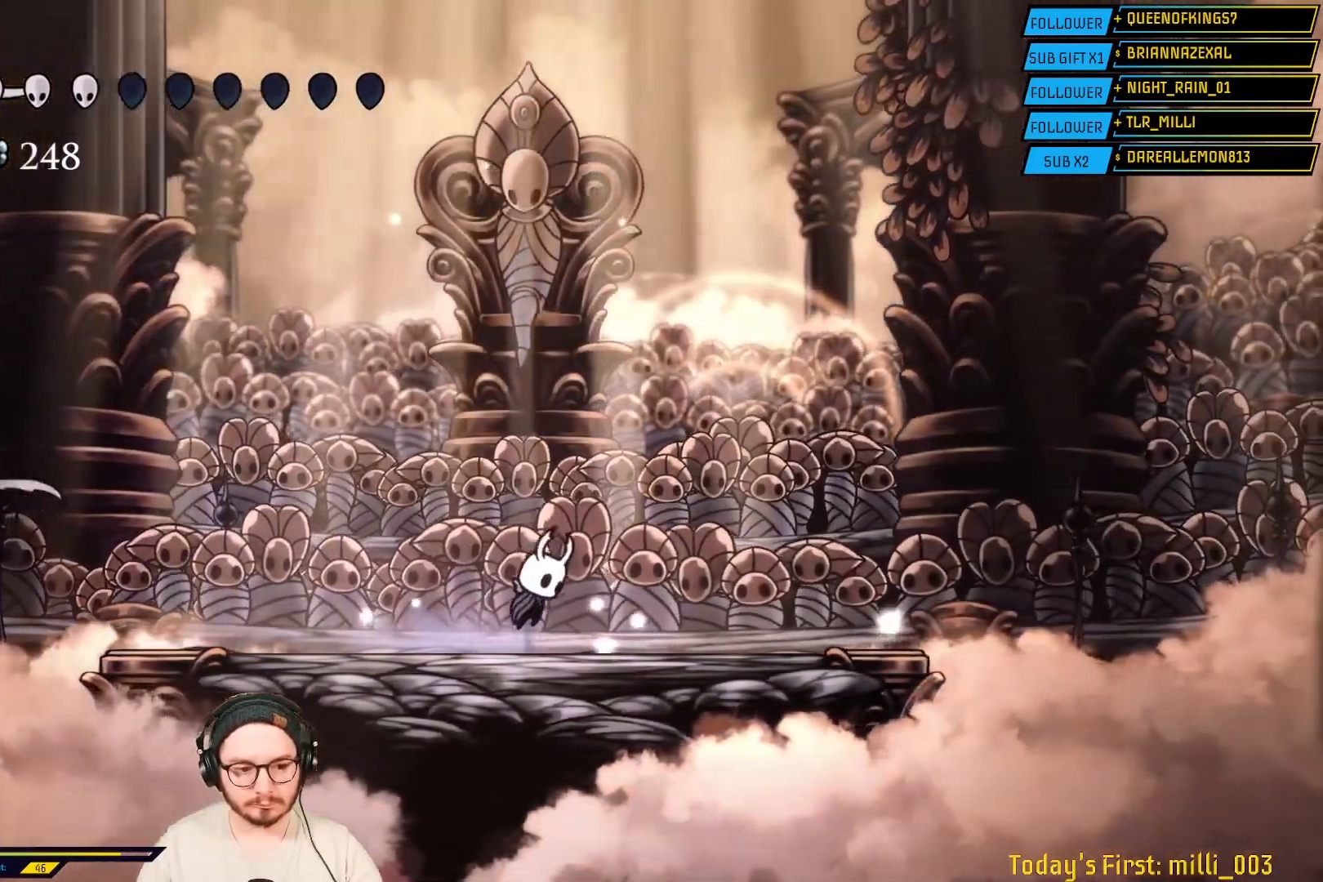
{"dt_ms": 500, "buttons": ["X"], "left_stick": "down-right", "right_stick": "center", "events": [[17, "left_stick", "down-left"], [267, "A", "up"], [367, "left_stick", "down-right"], [417, "X", "down"]]}
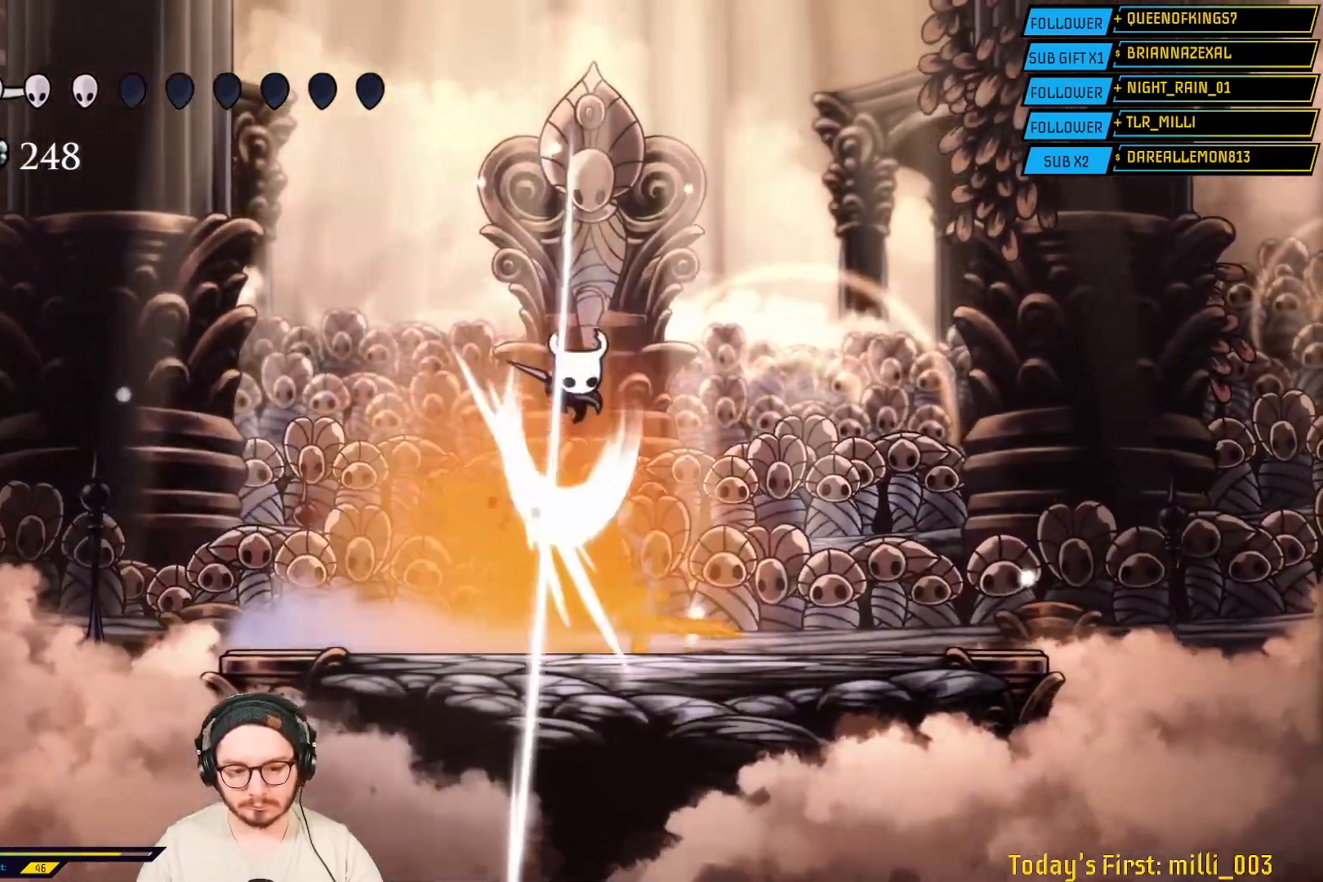
{"dt_ms": 500, "buttons": ["X"], "left_stick": "right", "right_stick": "center", "events": [[100, "X", "up"], [317, "left_stick", "right"], [333, "X", "down"]]}
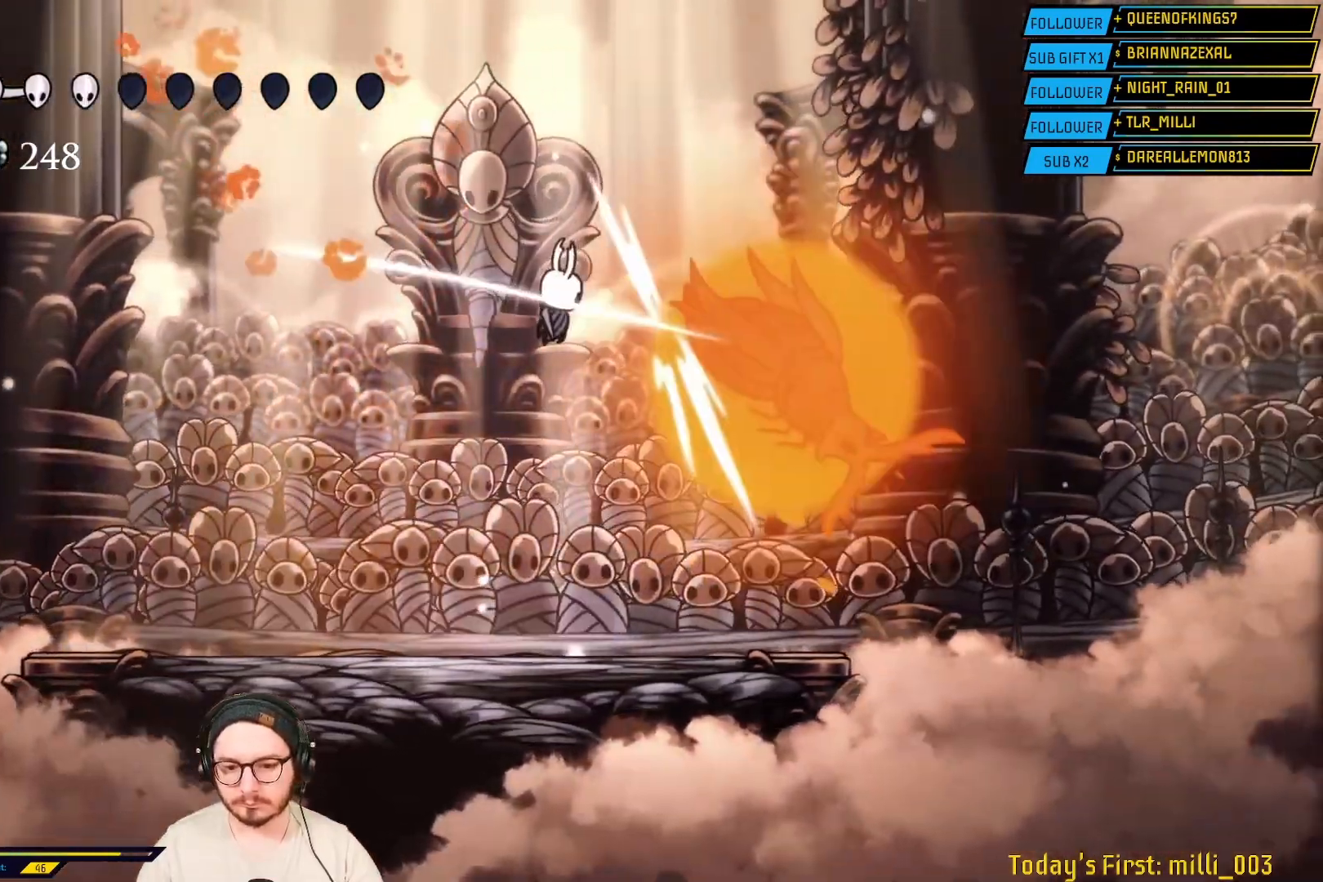
{"dt_ms": 500, "buttons": [], "left_stick": "center", "right_stick": "center", "events": [[33, "X", "up"], [150, "left_stick", "center"]]}
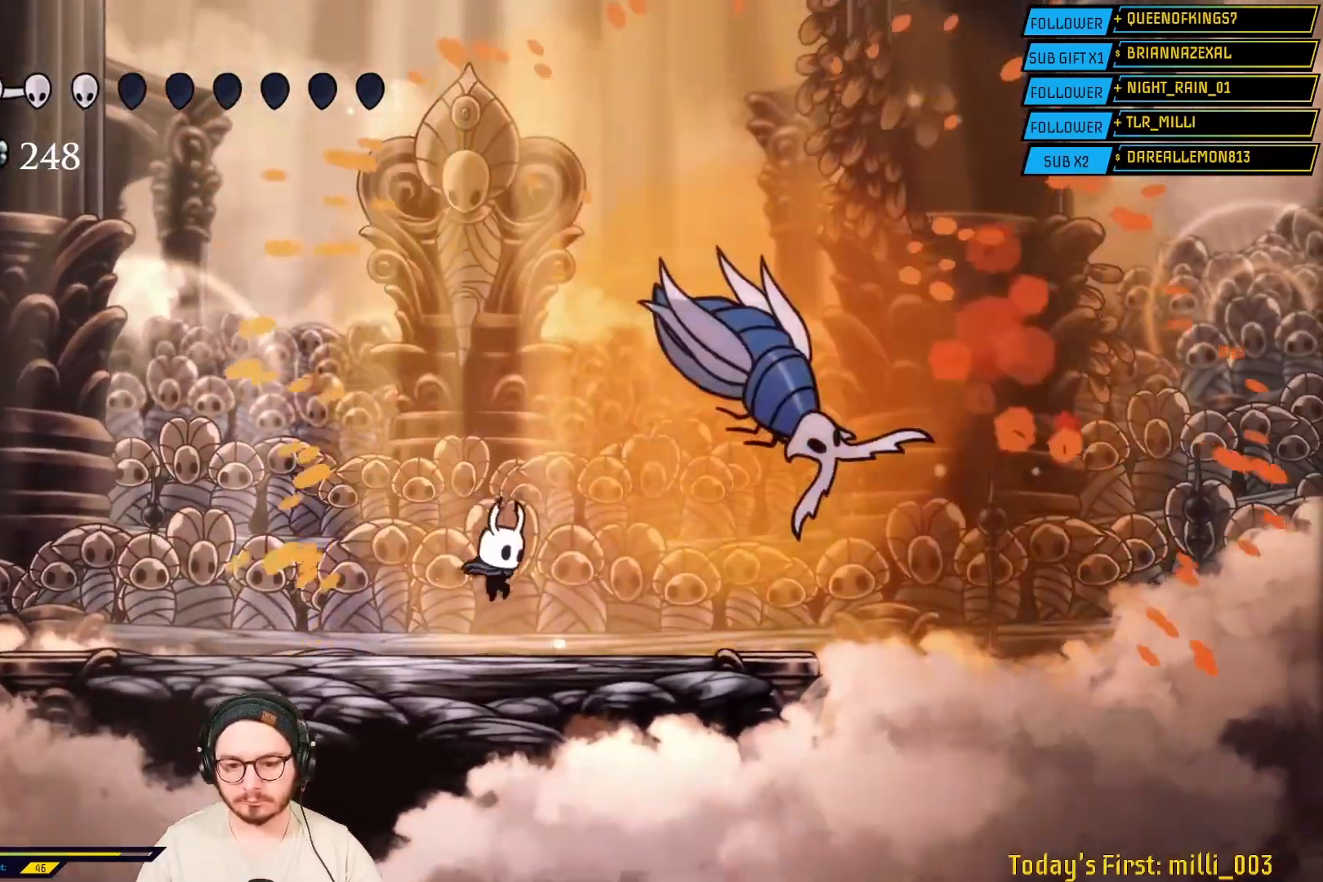
{"dt_ms": 500, "buttons": ["B"], "left_stick": "center", "right_stick": "center", "events": [[133, "B", "down"]]}
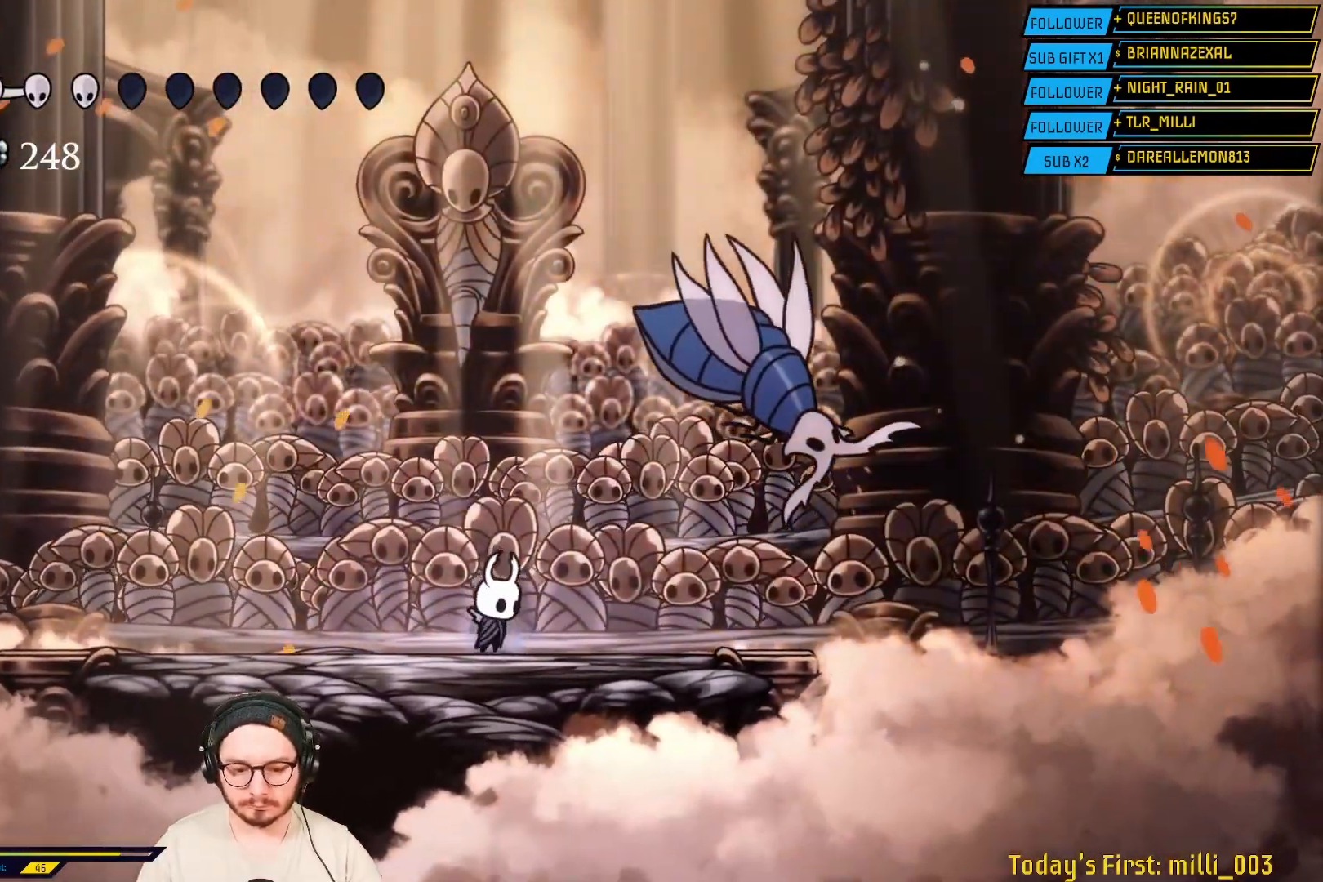
{"dt_ms": 500, "buttons": ["B"], "left_stick": "center", "right_stick": "center", "events": []}
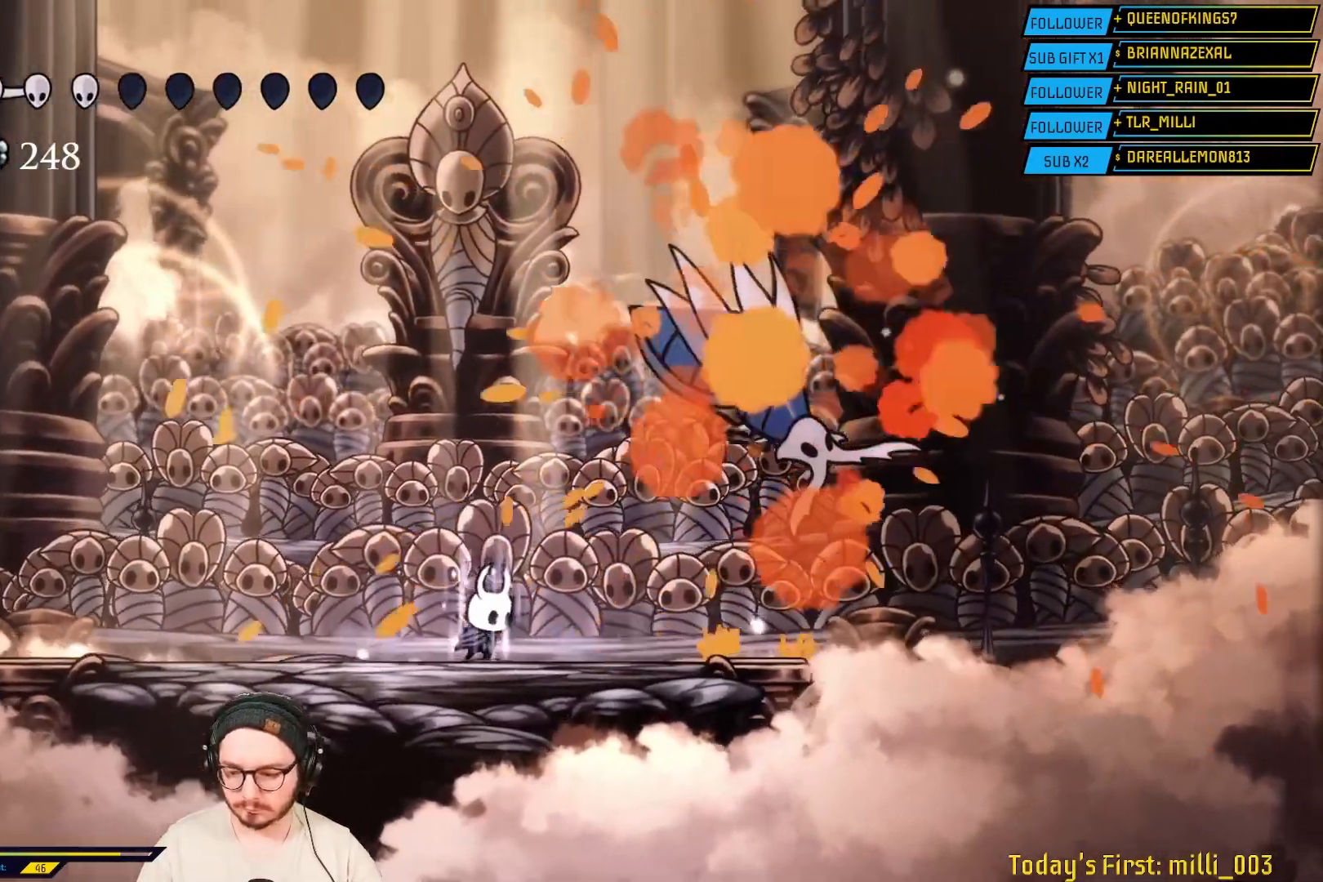
{"dt_ms": 500, "buttons": ["B"], "left_stick": "center", "right_stick": "center", "events": []}